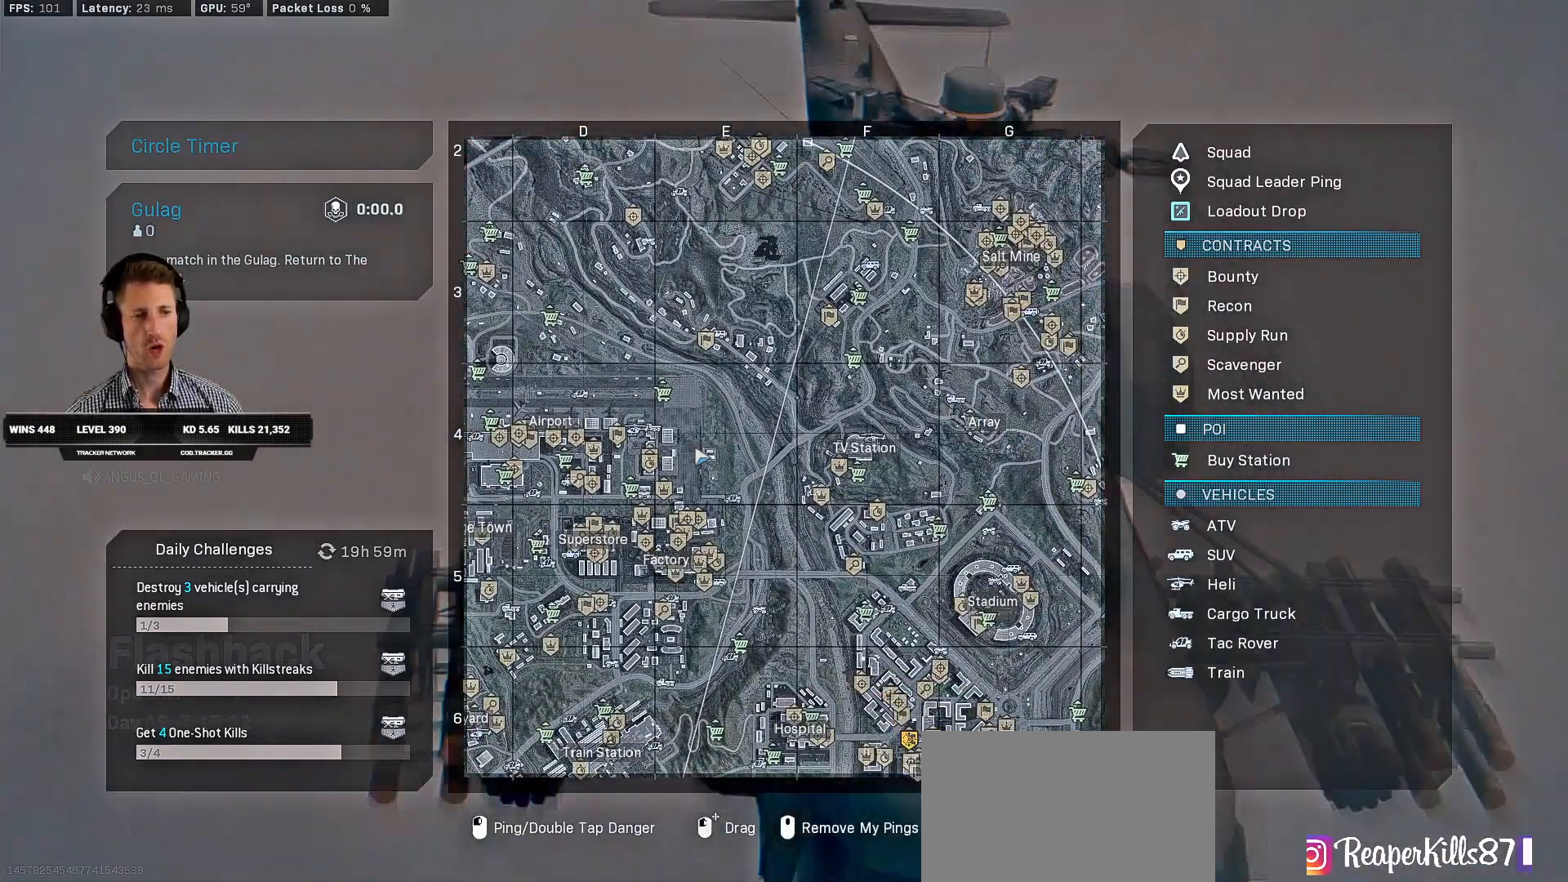
Gameplay with keyboard and mouse; each line is a JSON object with the keys and mouse buttons held at the frame after it. "events" lists presses ("down") and releases ("up") of "2", "3", "4", "a", "alt", "b", "c", "caps_lock", "ctrl", "d", "e", "f", "g", "q", "r", "s", "shift", "space", "t", "v", "w", "x", "z", "mouse_left", "mouse_wheel", "mouse_right", "mouse_mb4" and "mouse_mb5" between this image and that frame as [ms after this image, input, new state], when the widget could be followed in between. "mouse_left", "mouse_wheel", "mouse_right", "mouse_mb4", "mouse_mb5" = the "left", "wheel", "right", "mb4", "mb5" buttons of the "mouse" list. No other keys are recorded. "wheel" means that the mouse wheel is clicked or scrolled. Mouse movement is not recorded. Not read: 1 5 tab.
{"keys": [], "mouse": [], "events": []}
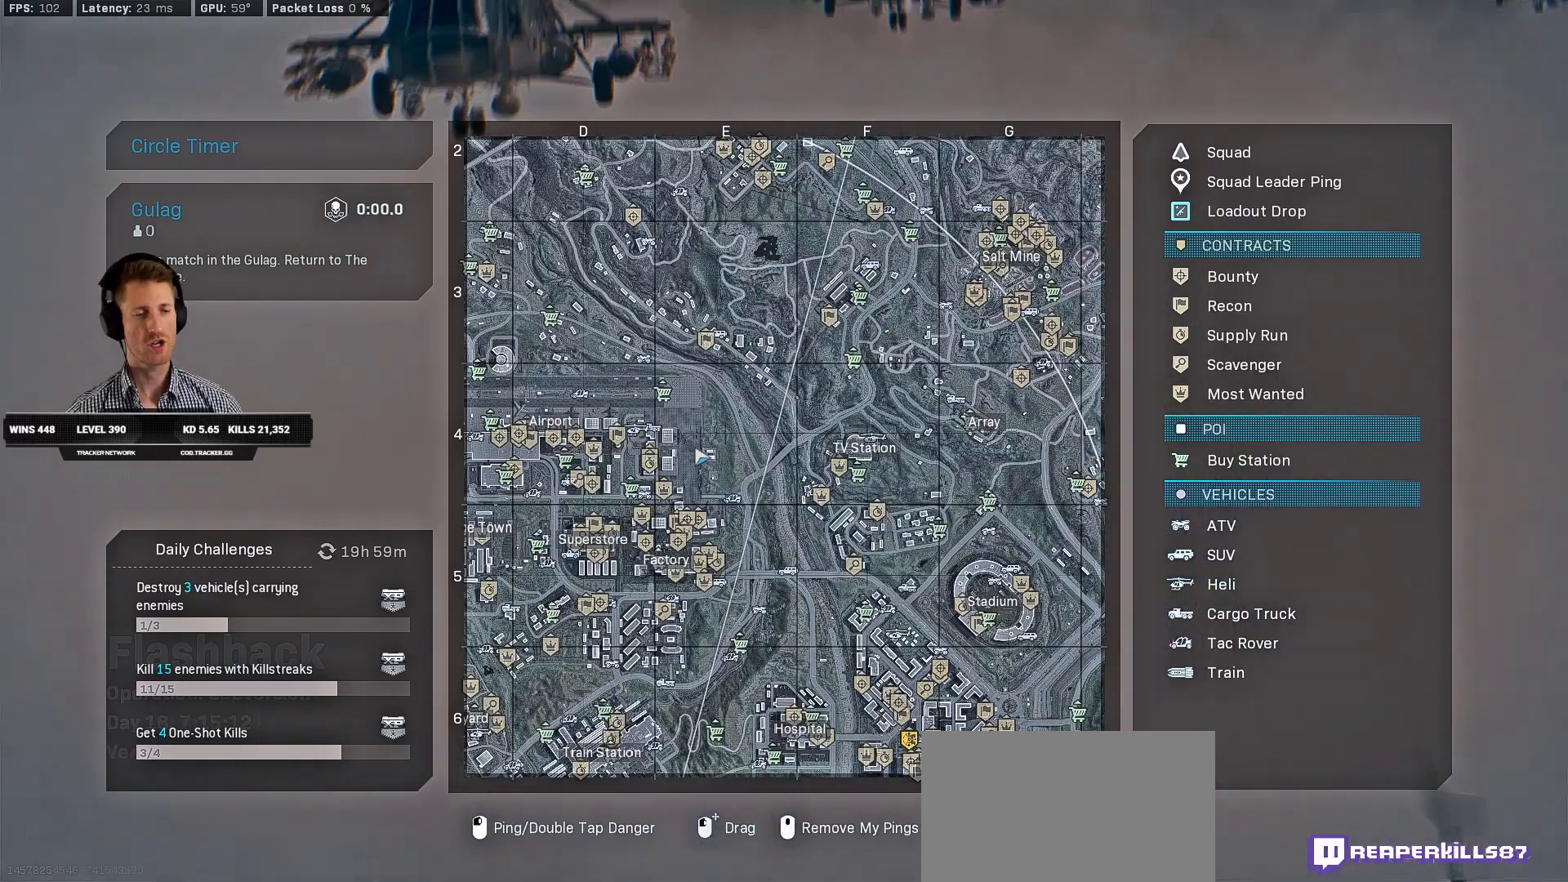
{"keys": [], "mouse": [], "events": [[100, "mouse_right", "down"], [200, "mouse_right", "up"], [434, "mouse_wheel", "down"], [467, "mouse_wheel", "up"]]}
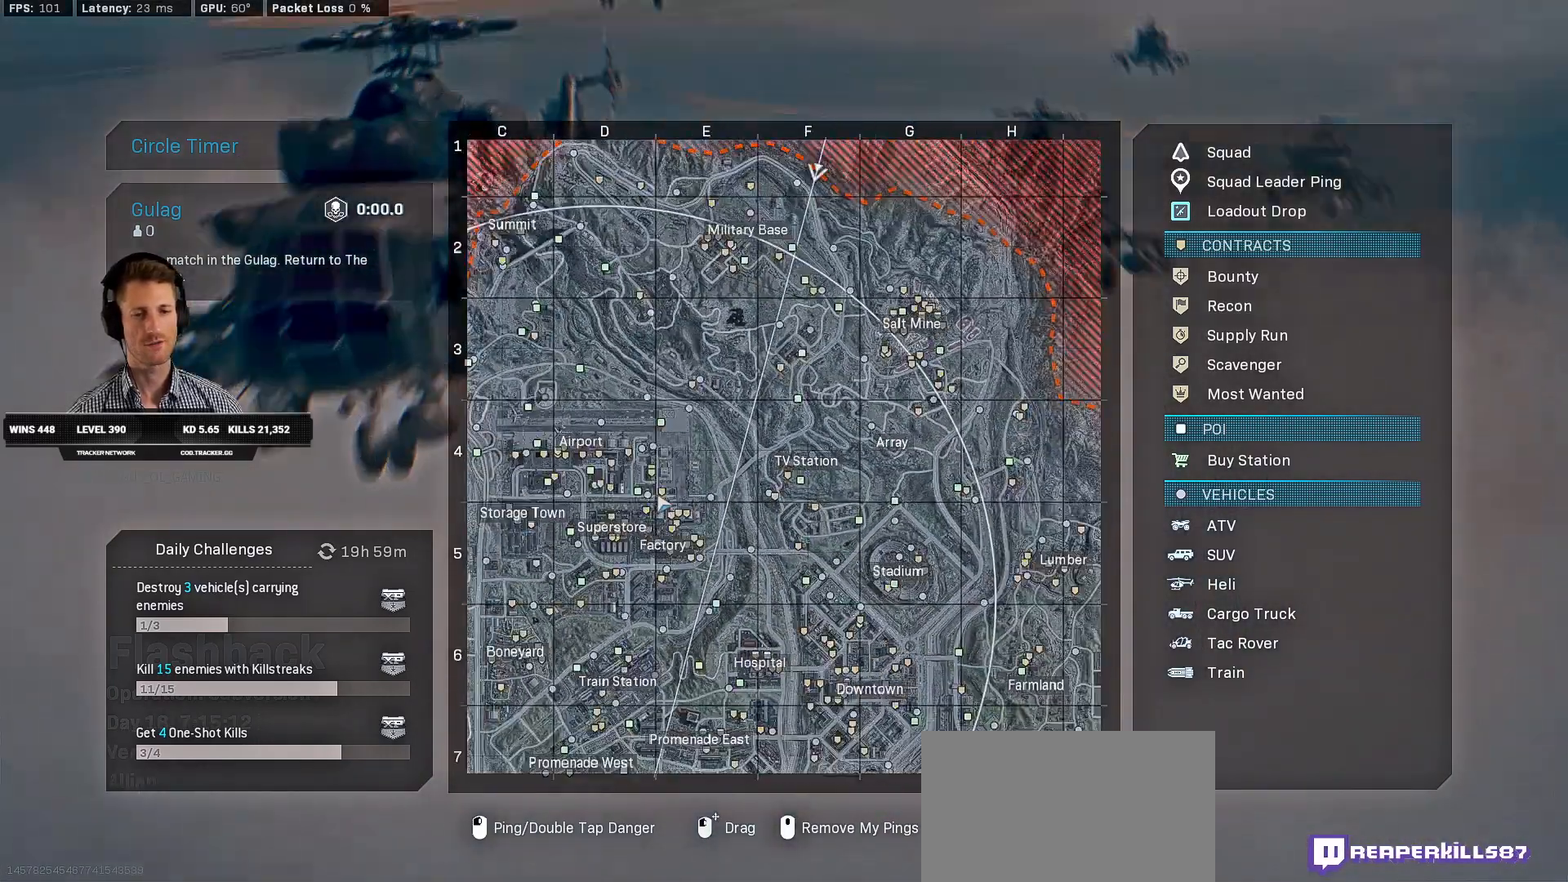
{"keys": [], "mouse": ["wheel"], "events": [[467, "mouse_wheel", "down"]]}
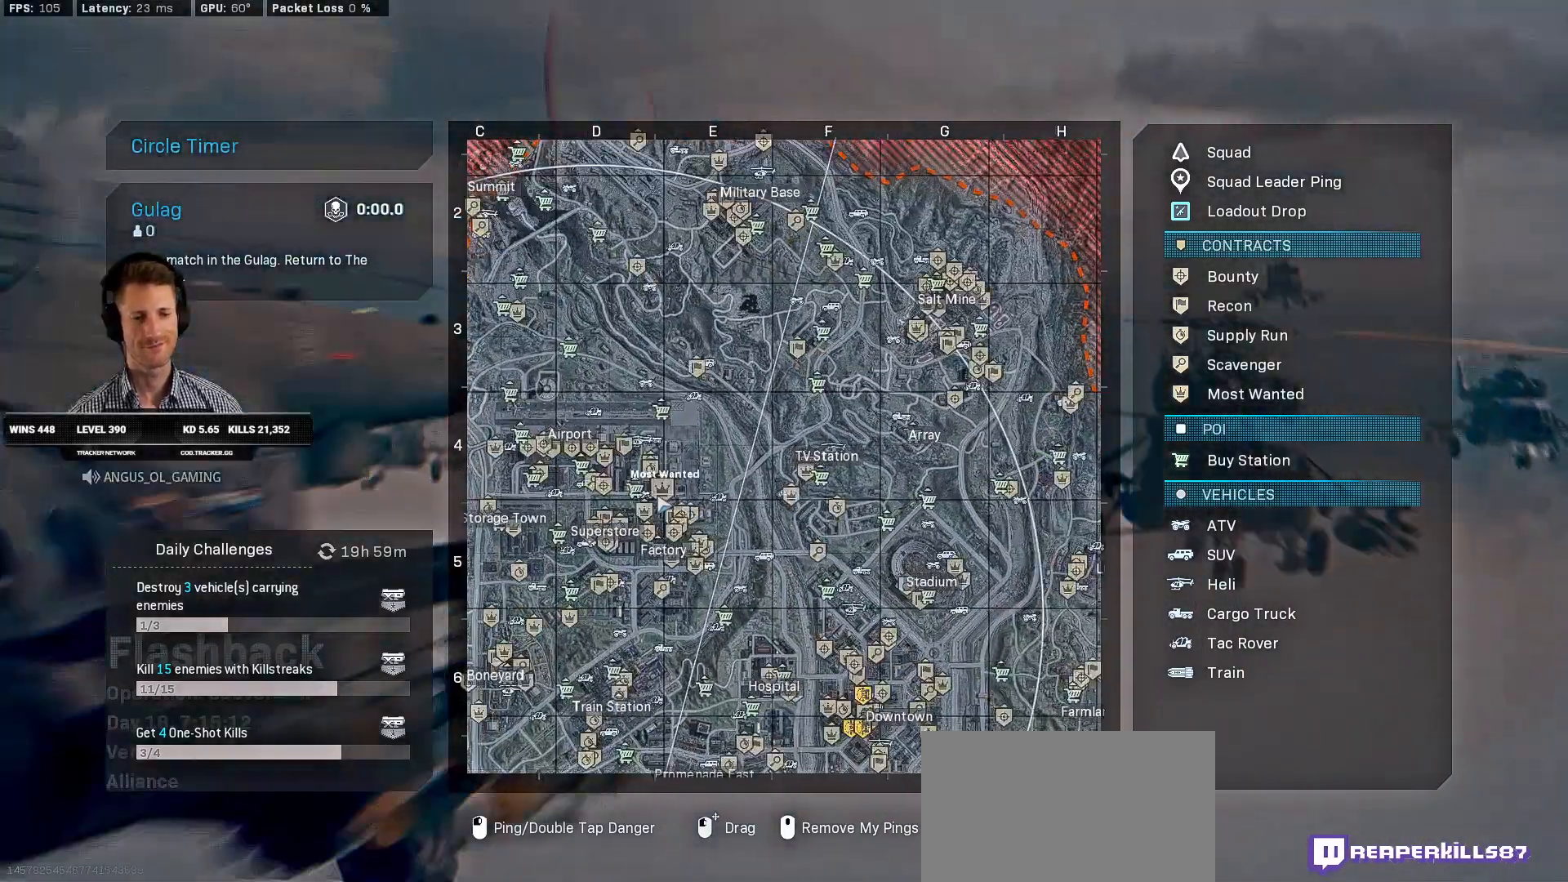
{"keys": [], "mouse": [], "events": [[34, "mouse_wheel", "up"], [50, "mouse_wheel", "down"], [67, "mouse_wheel", "up"]]}
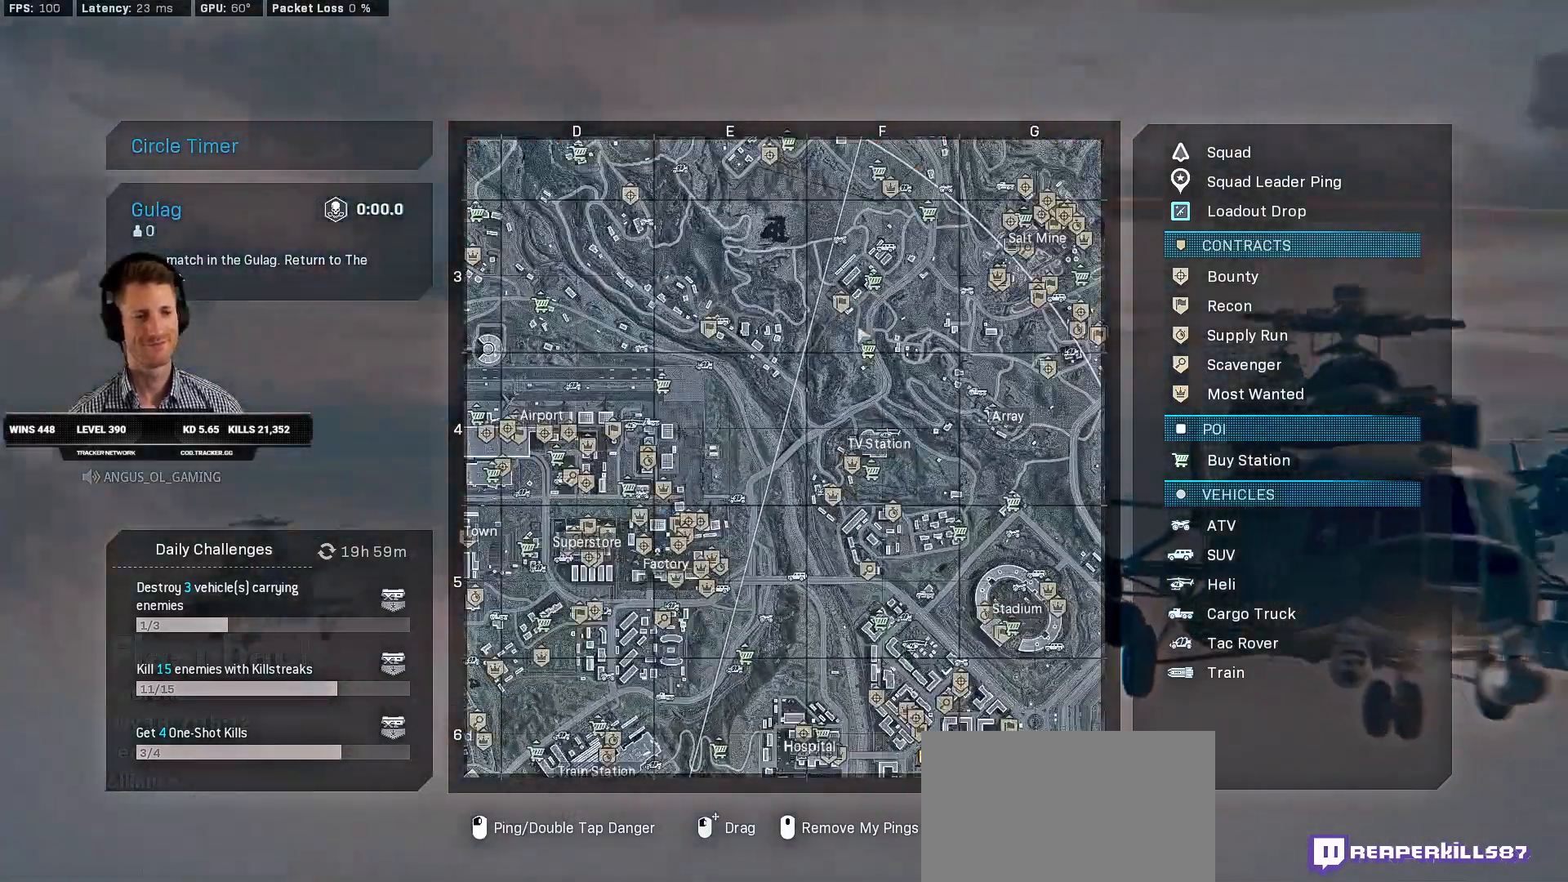
{"keys": [], "mouse": ["left"], "events": [[34, "mouse_left", "down"]]}
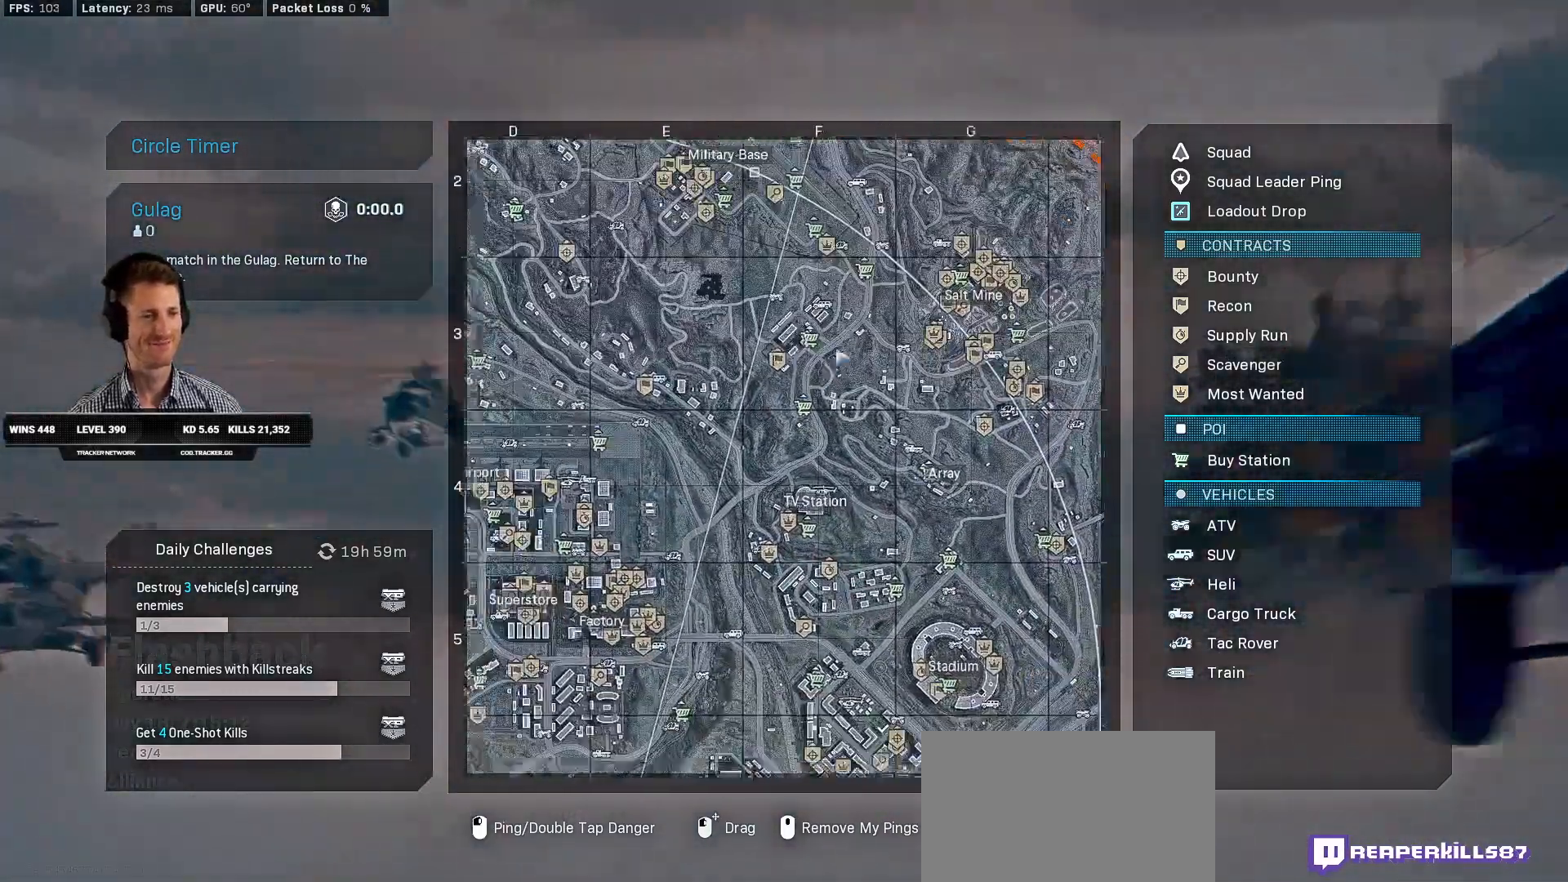
{"keys": [], "mouse": [], "events": [[150, "mouse_left", "up"]]}
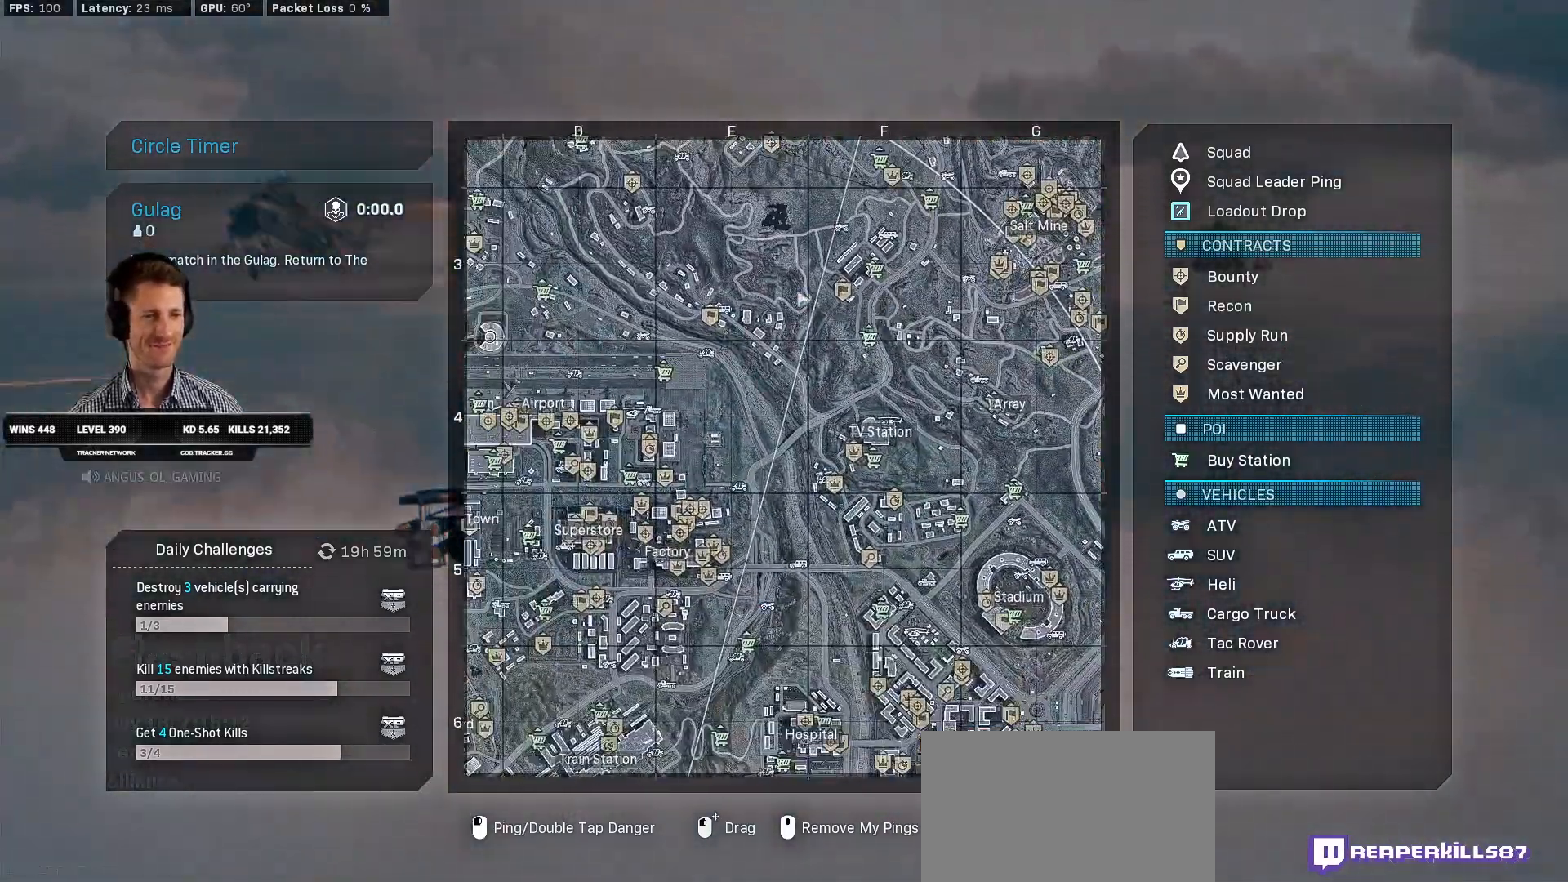
{"keys": [], "mouse": [], "events": []}
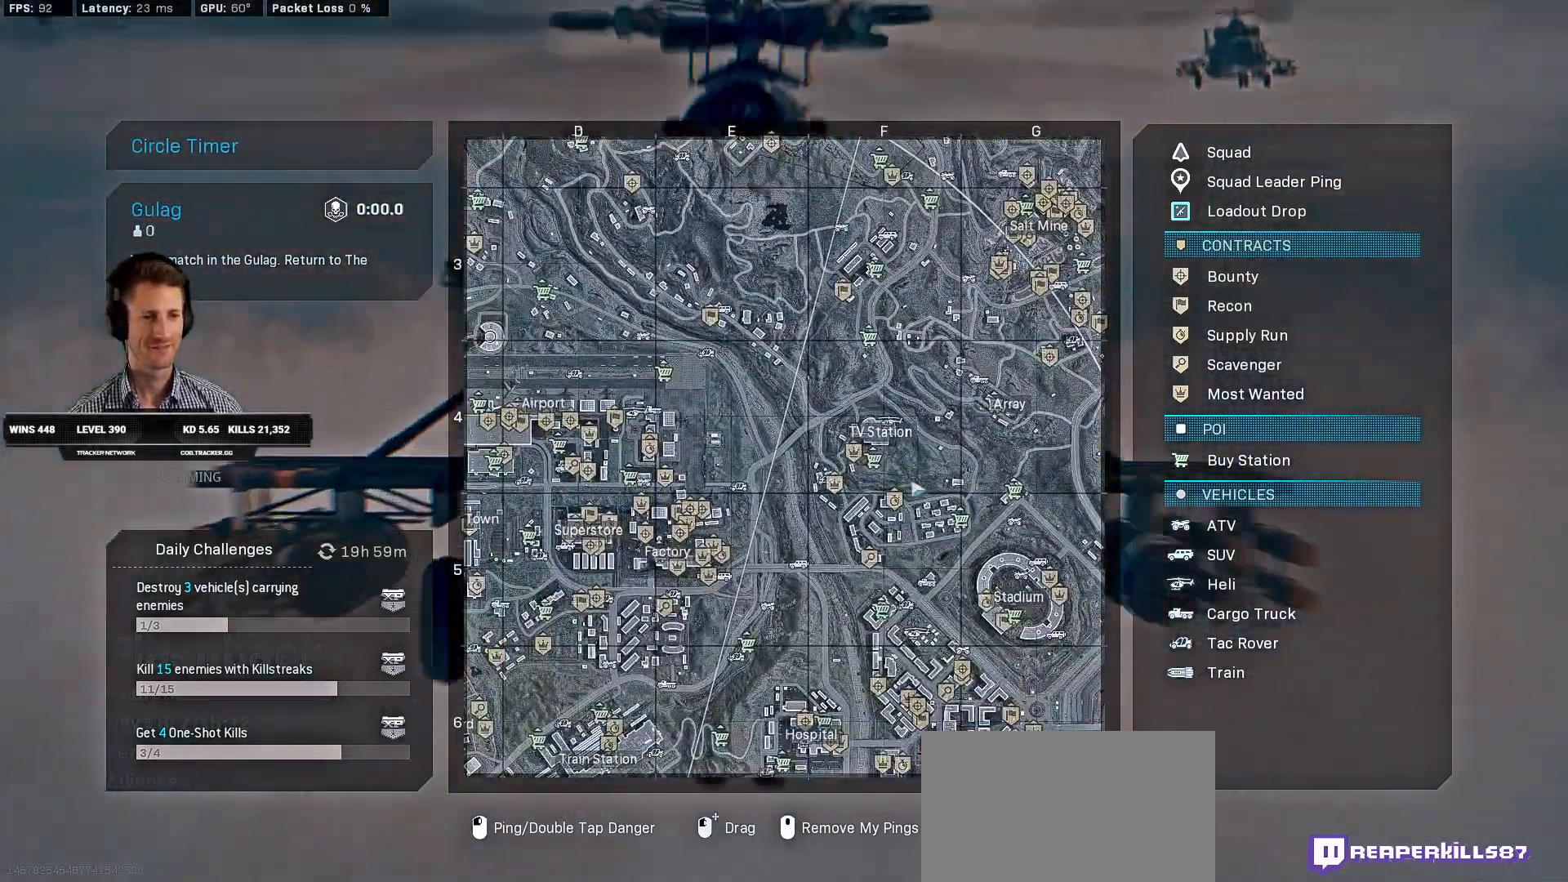
{"keys": [], "mouse": [], "events": []}
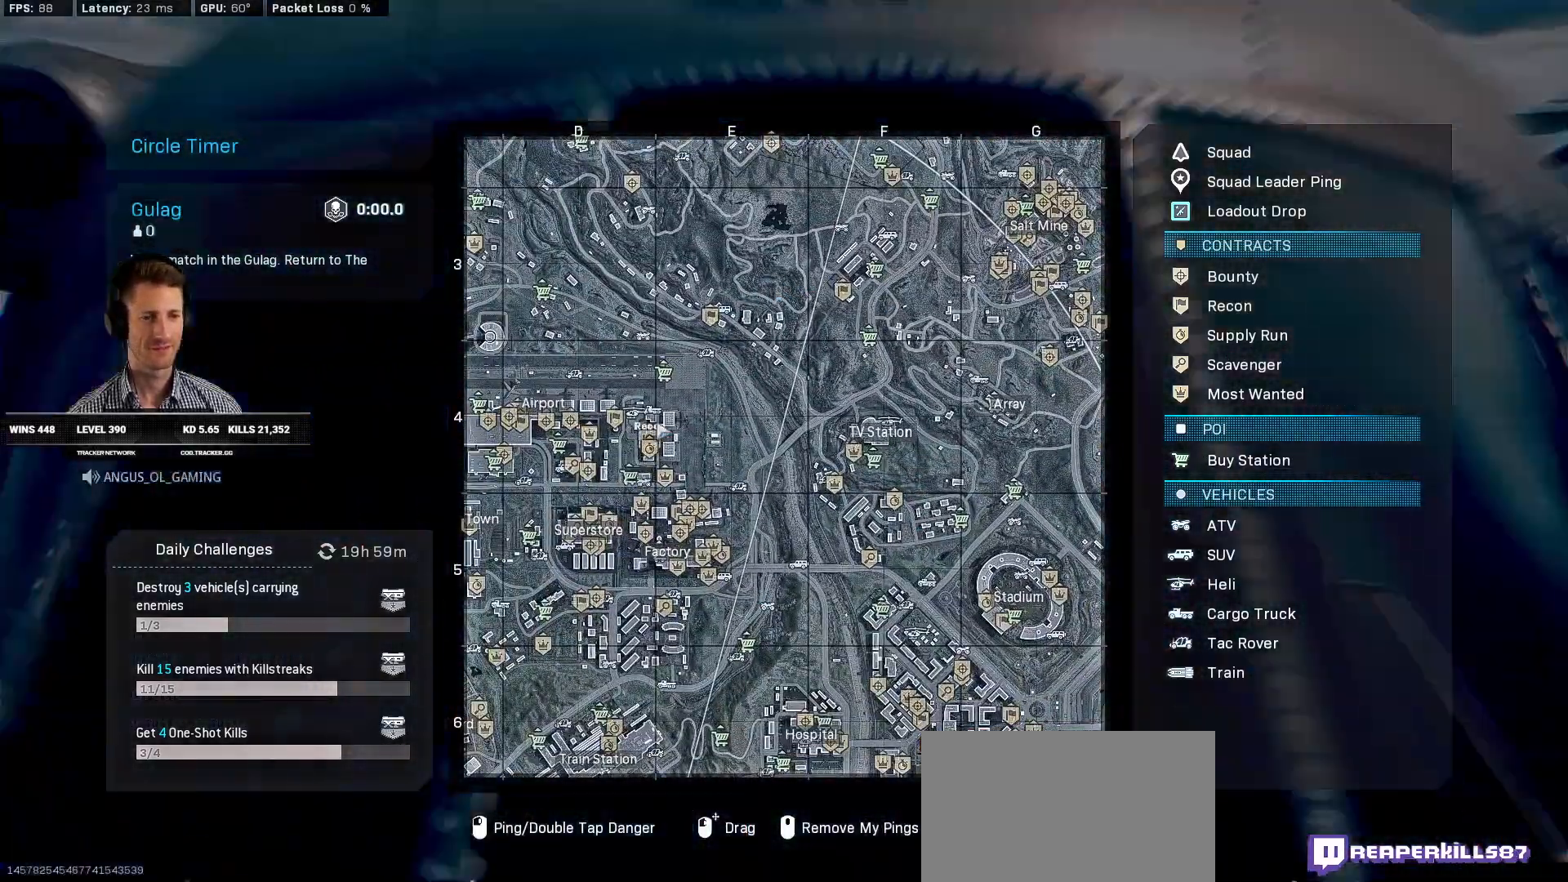
{"keys": [], "mouse": ["left"], "events": [[317, "mouse_left", "down"]]}
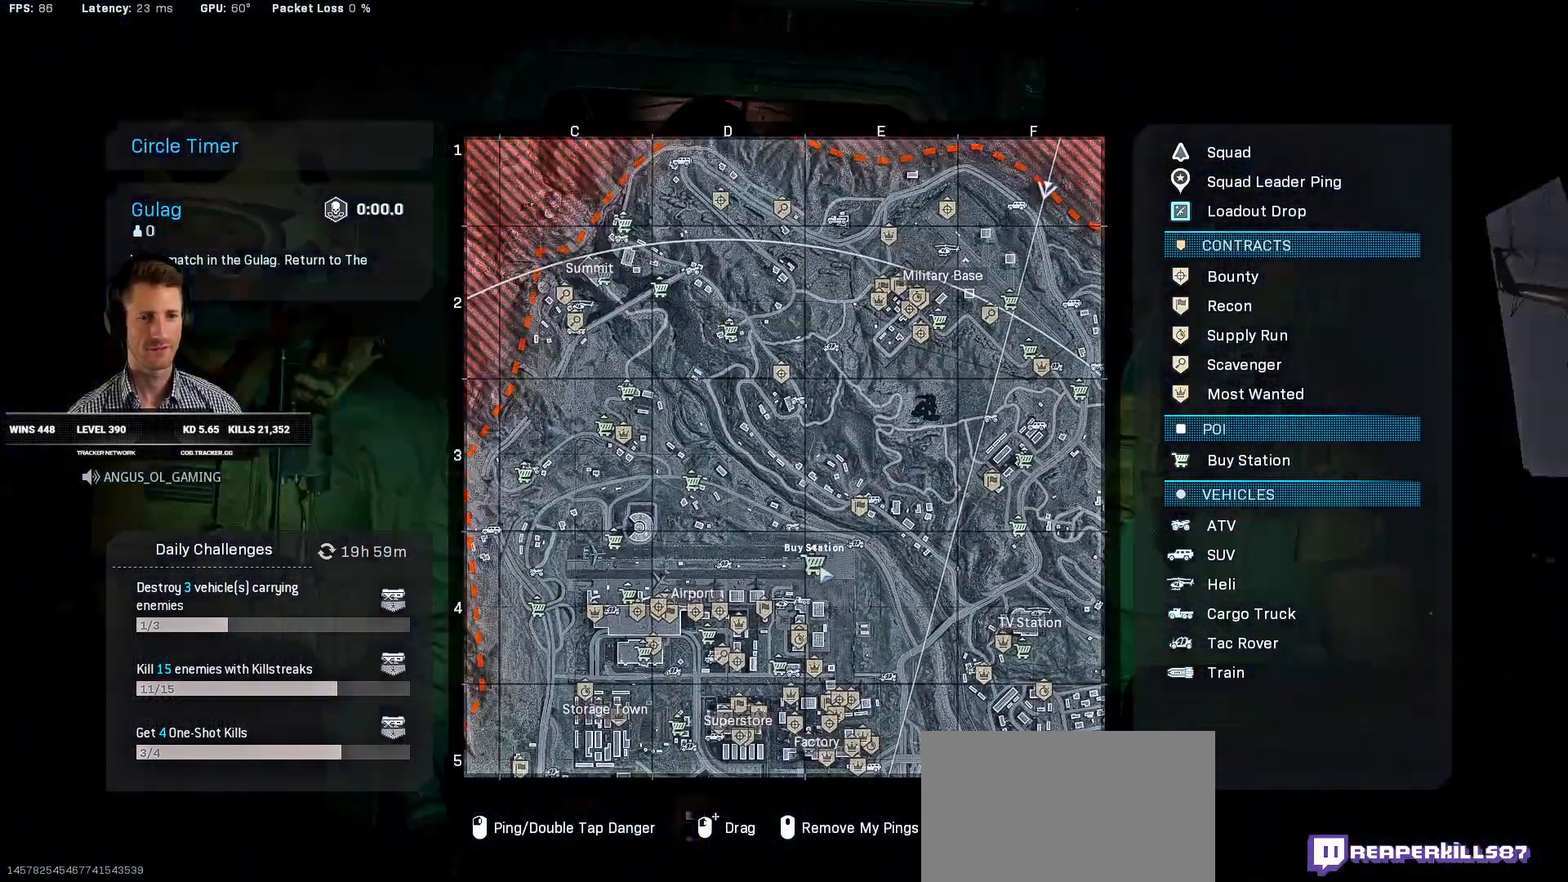
{"keys": [], "mouse": ["left"], "events": []}
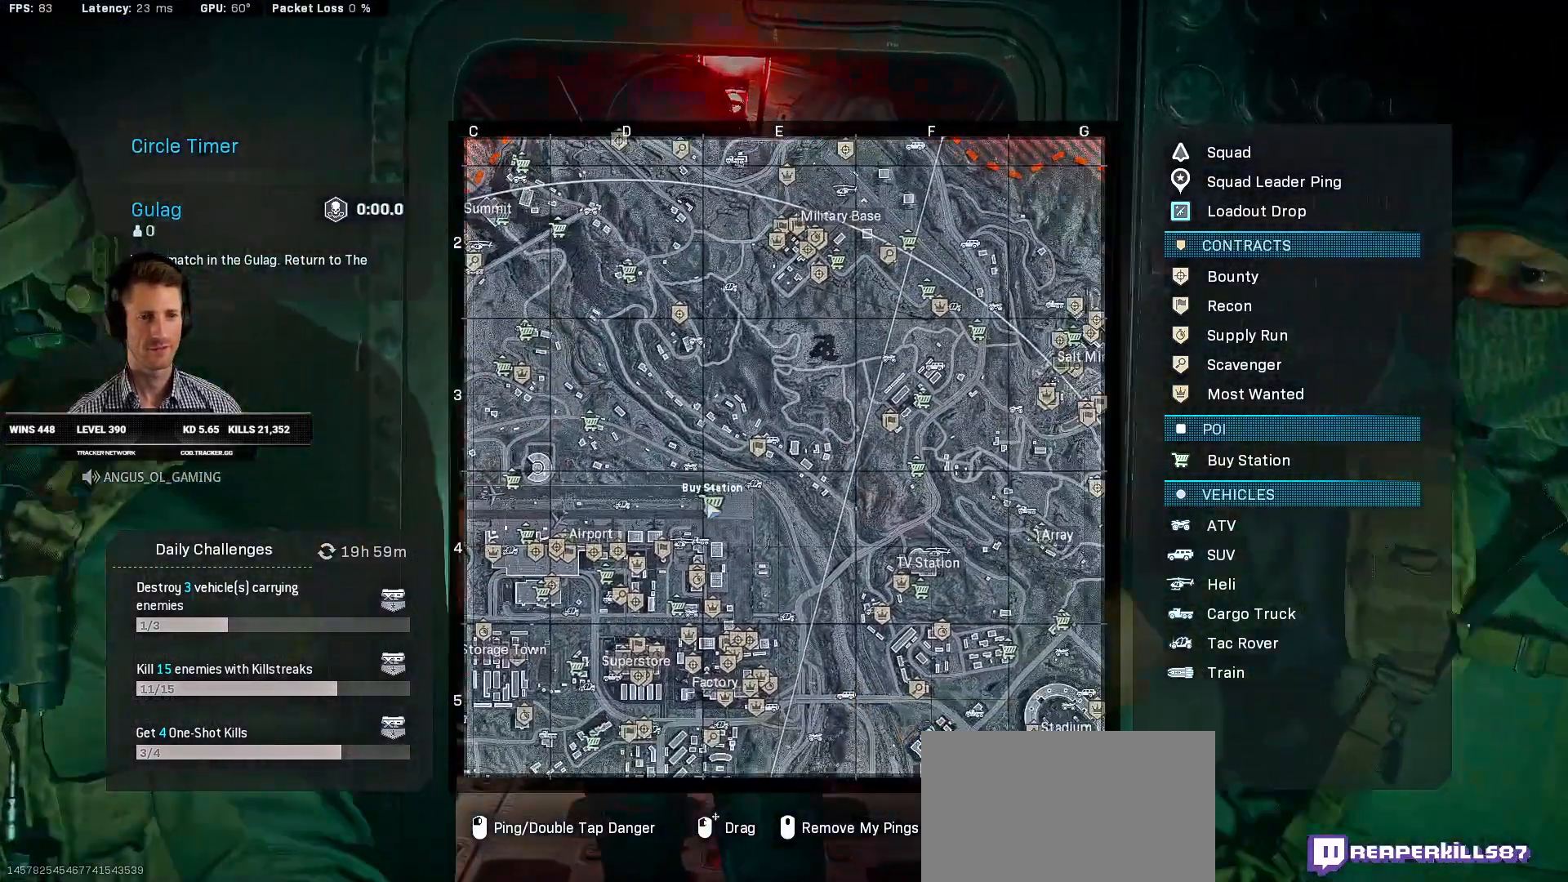
{"keys": [], "mouse": ["left"], "events": [[100, "mouse_left", "up"], [484, "mouse_left", "down"]]}
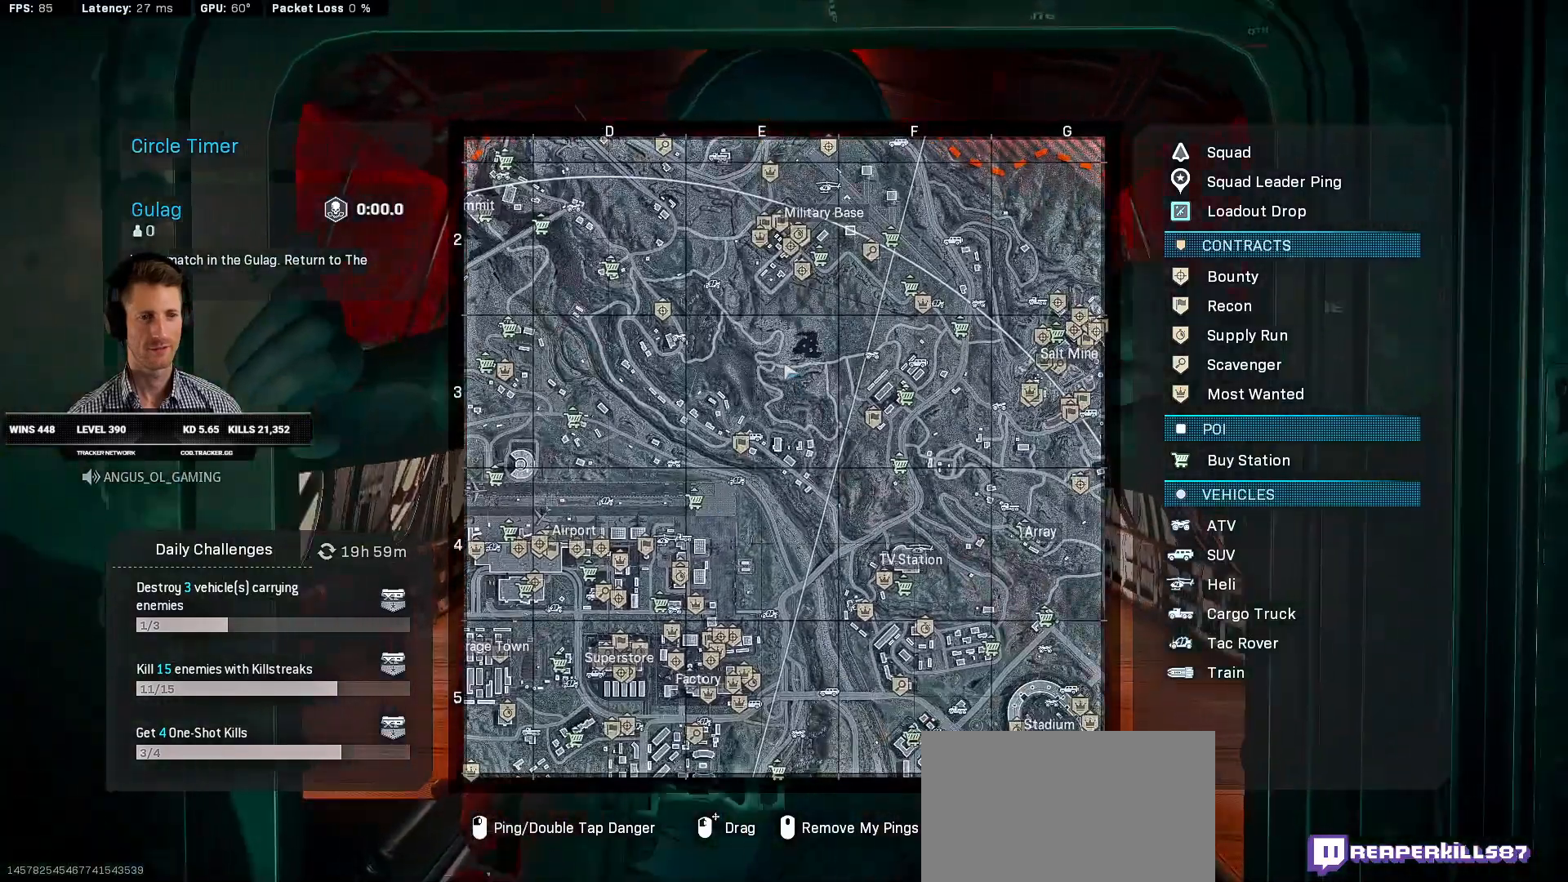
{"keys": [], "mouse": [], "events": [[450, "mouse_left", "up"]]}
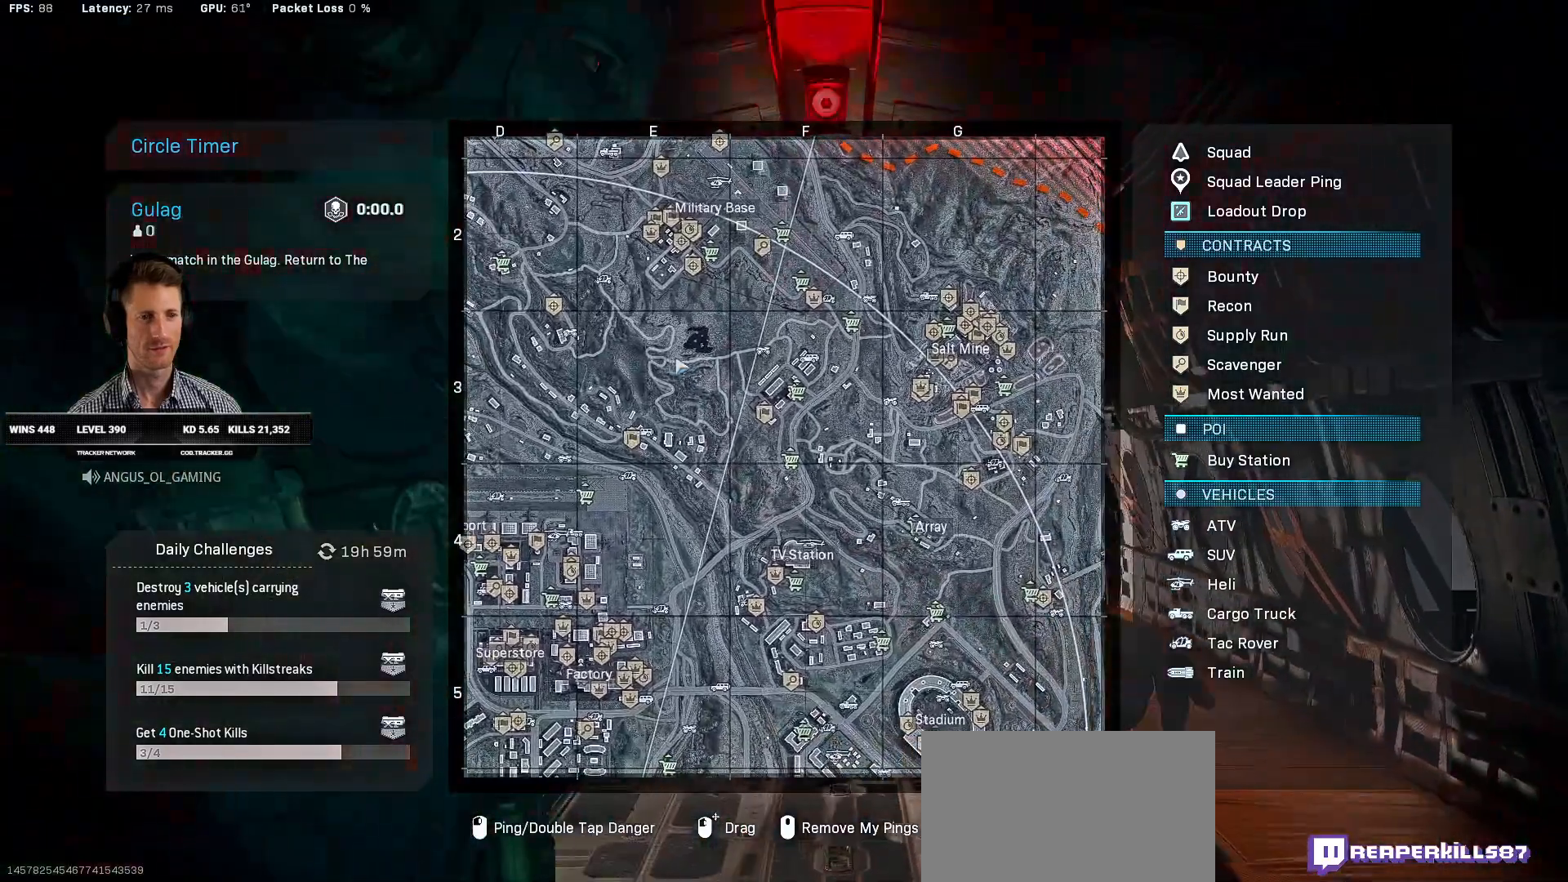
{"keys": [], "mouse": [], "events": []}
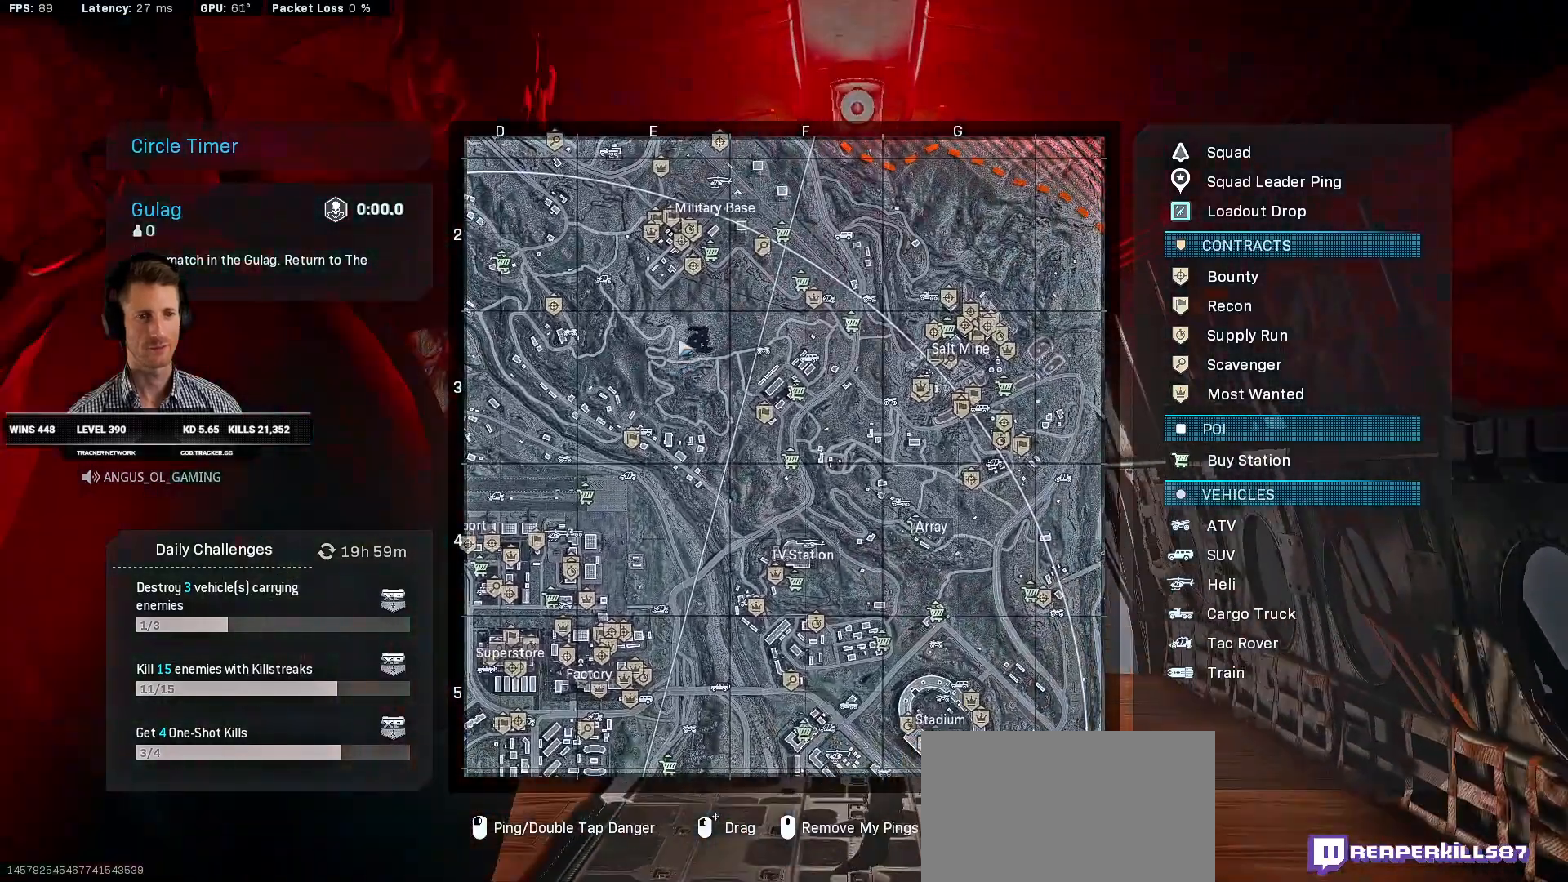
{"keys": [], "mouse": [], "events": []}
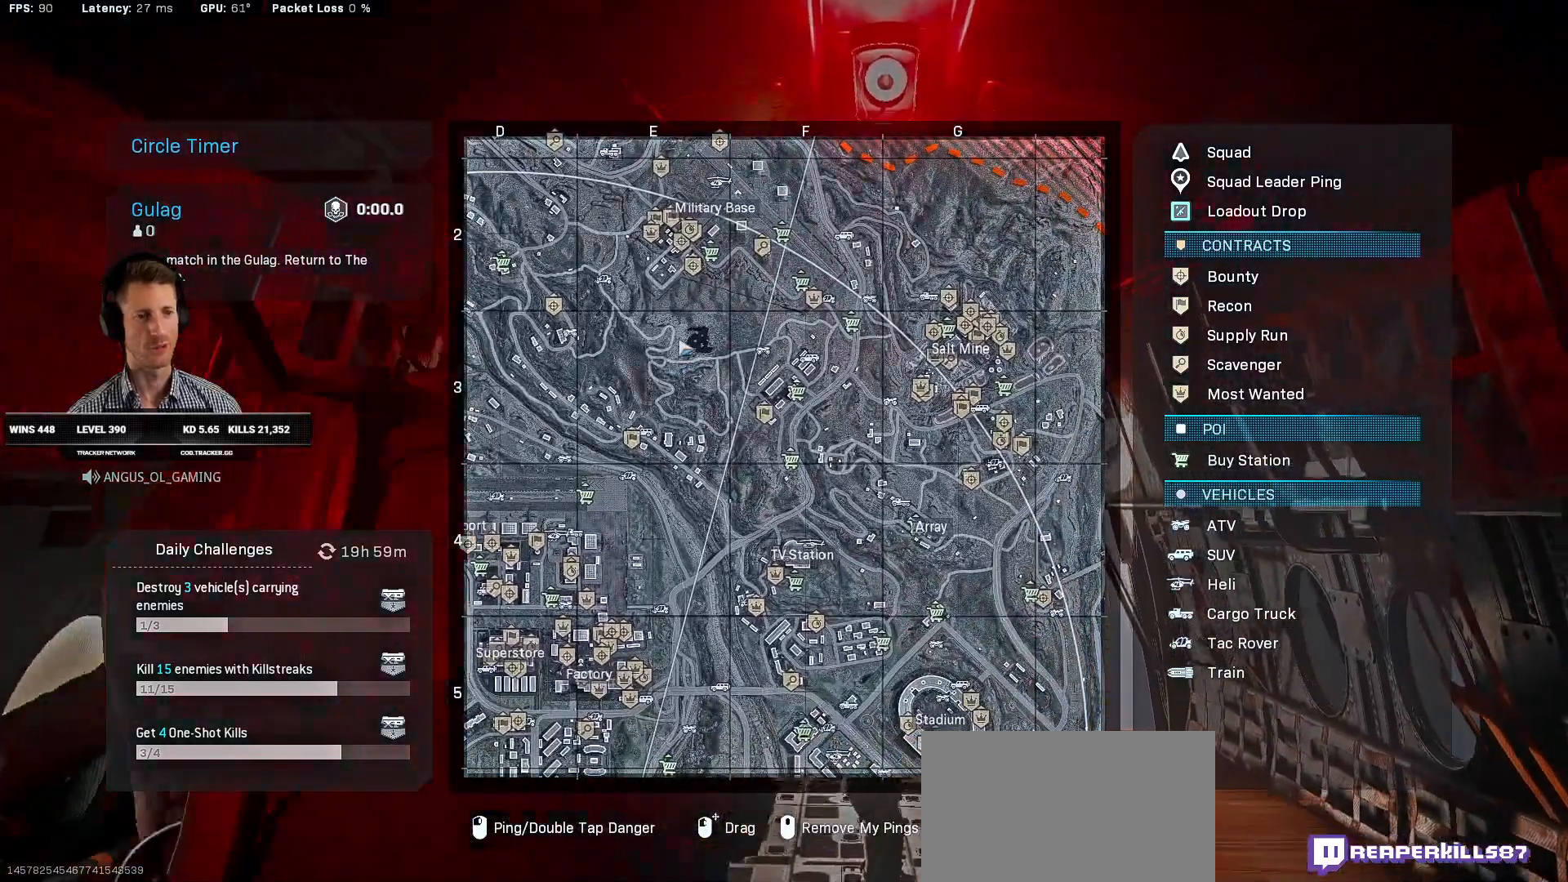
{"keys": [], "mouse": [], "events": []}
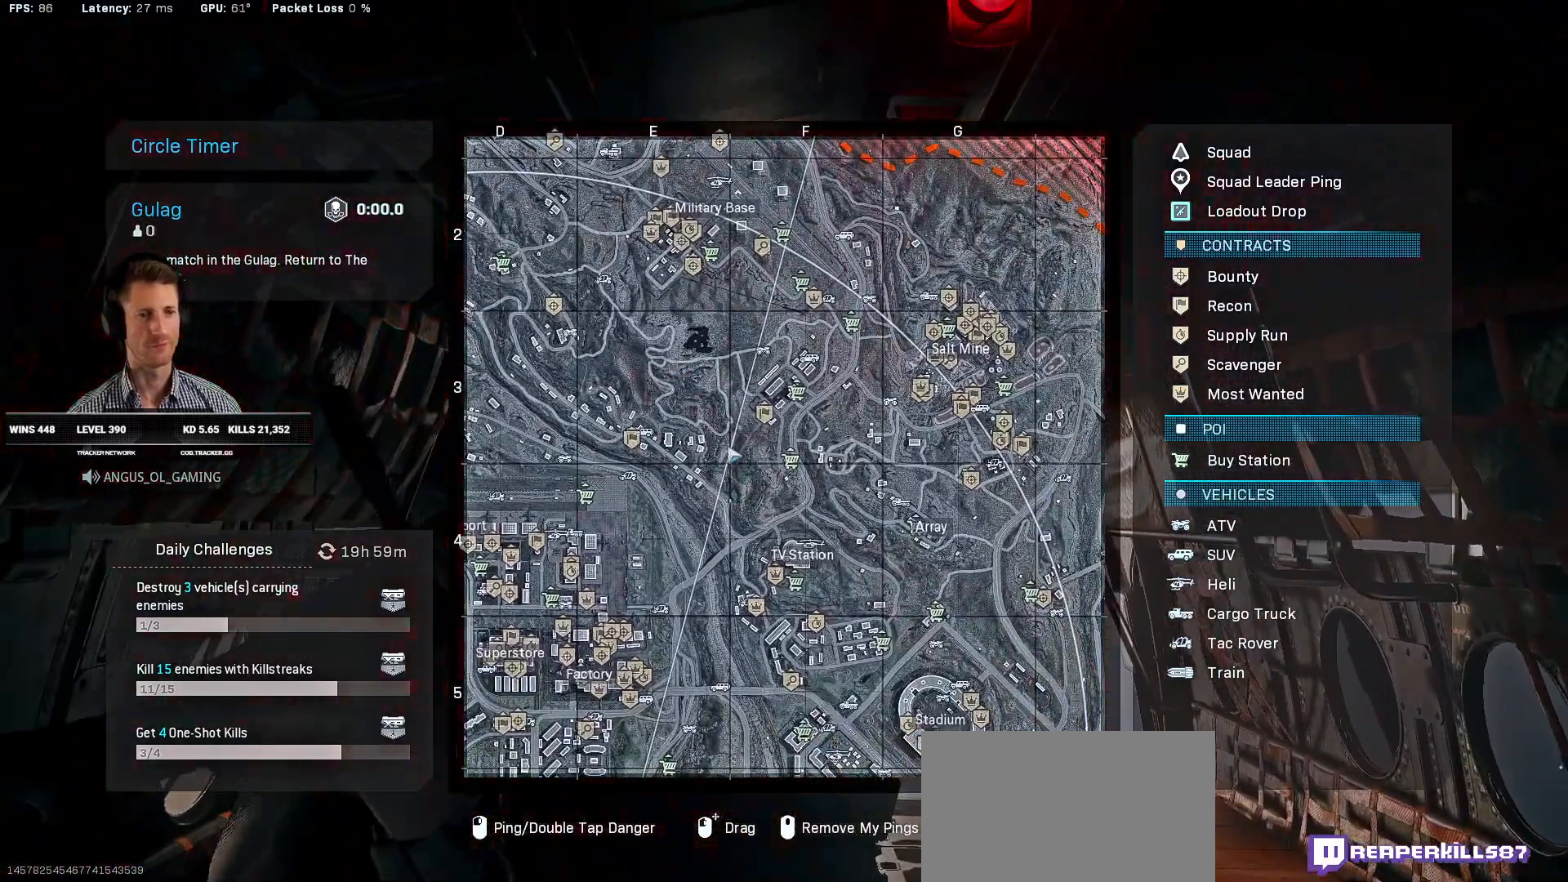
{"keys": [], "mouse": [], "events": [[300, "mouse_wheel", "down"], [334, "mouse_wheel", "up"], [350, "mouse_wheel", "down"], [367, "mouse_wheel", "up"]]}
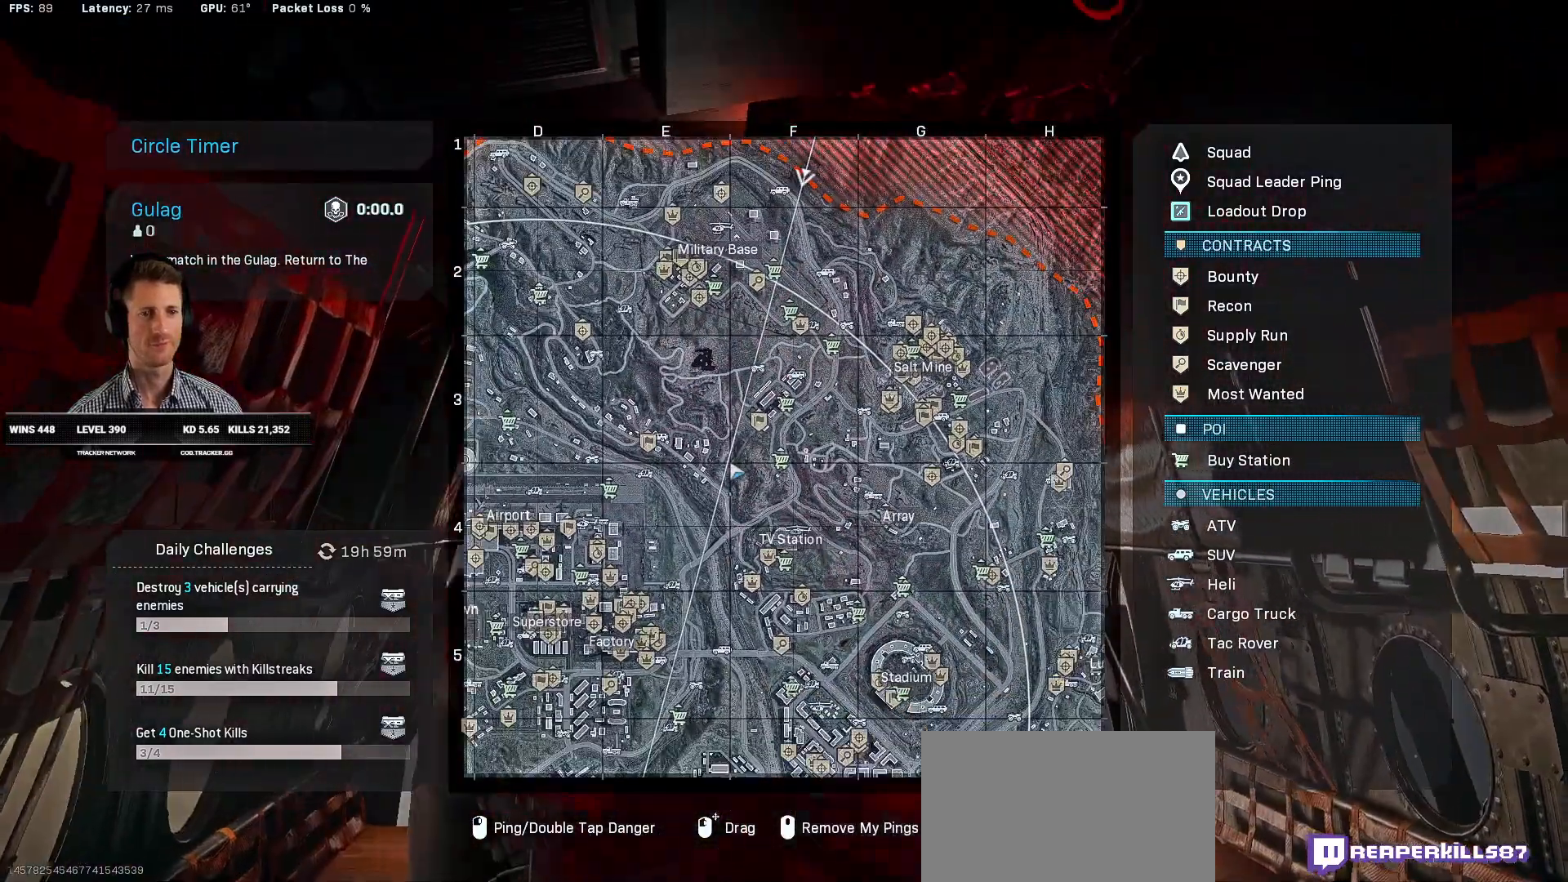
{"keys": [], "mouse": [], "events": []}
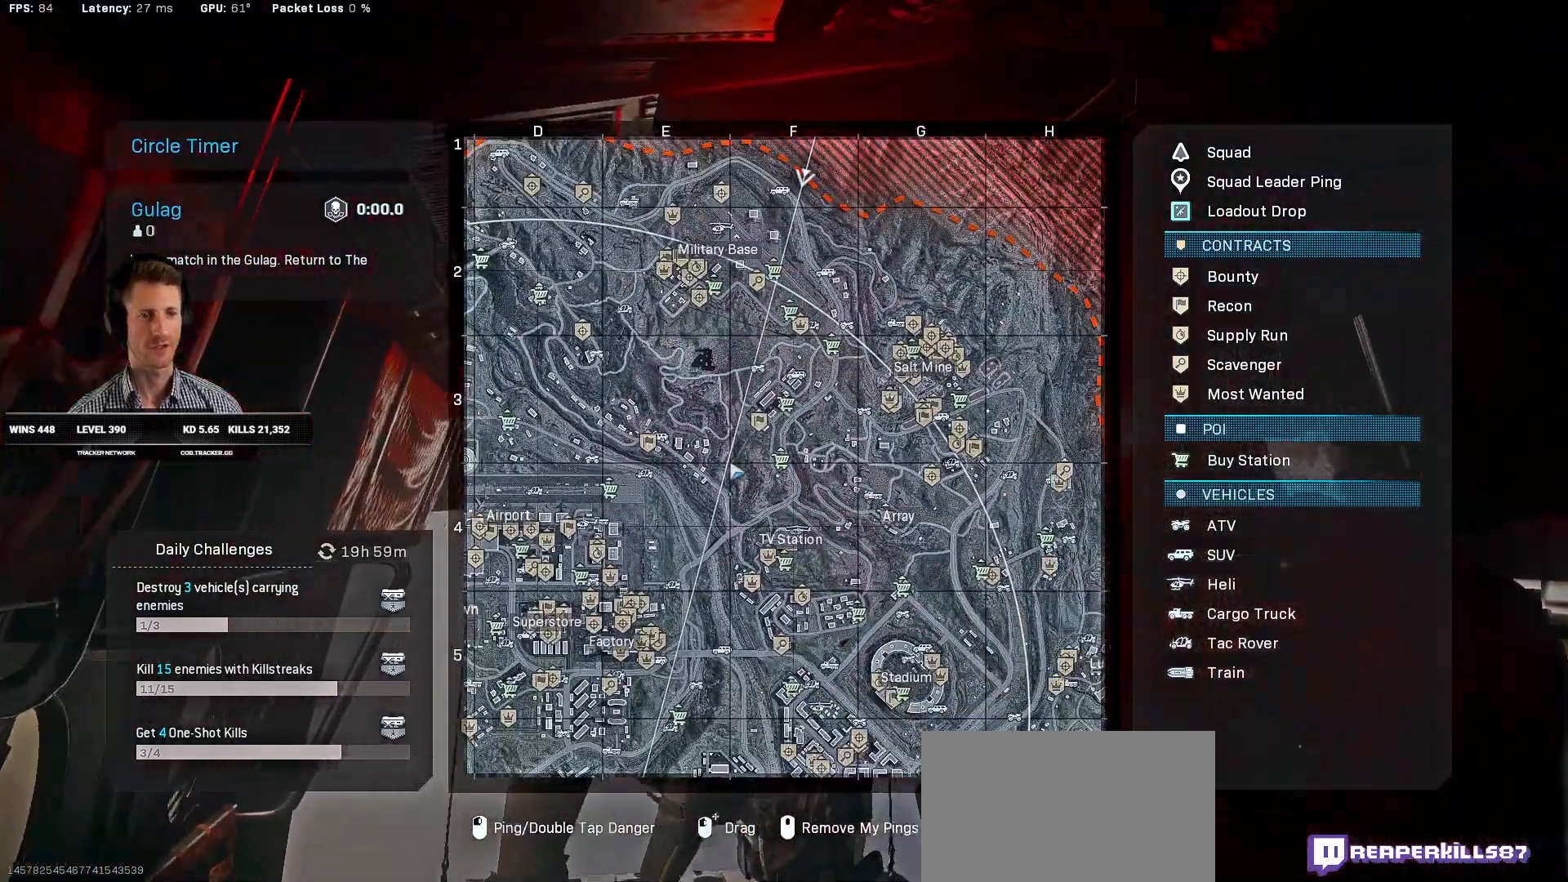
{"keys": [], "mouse": [], "events": []}
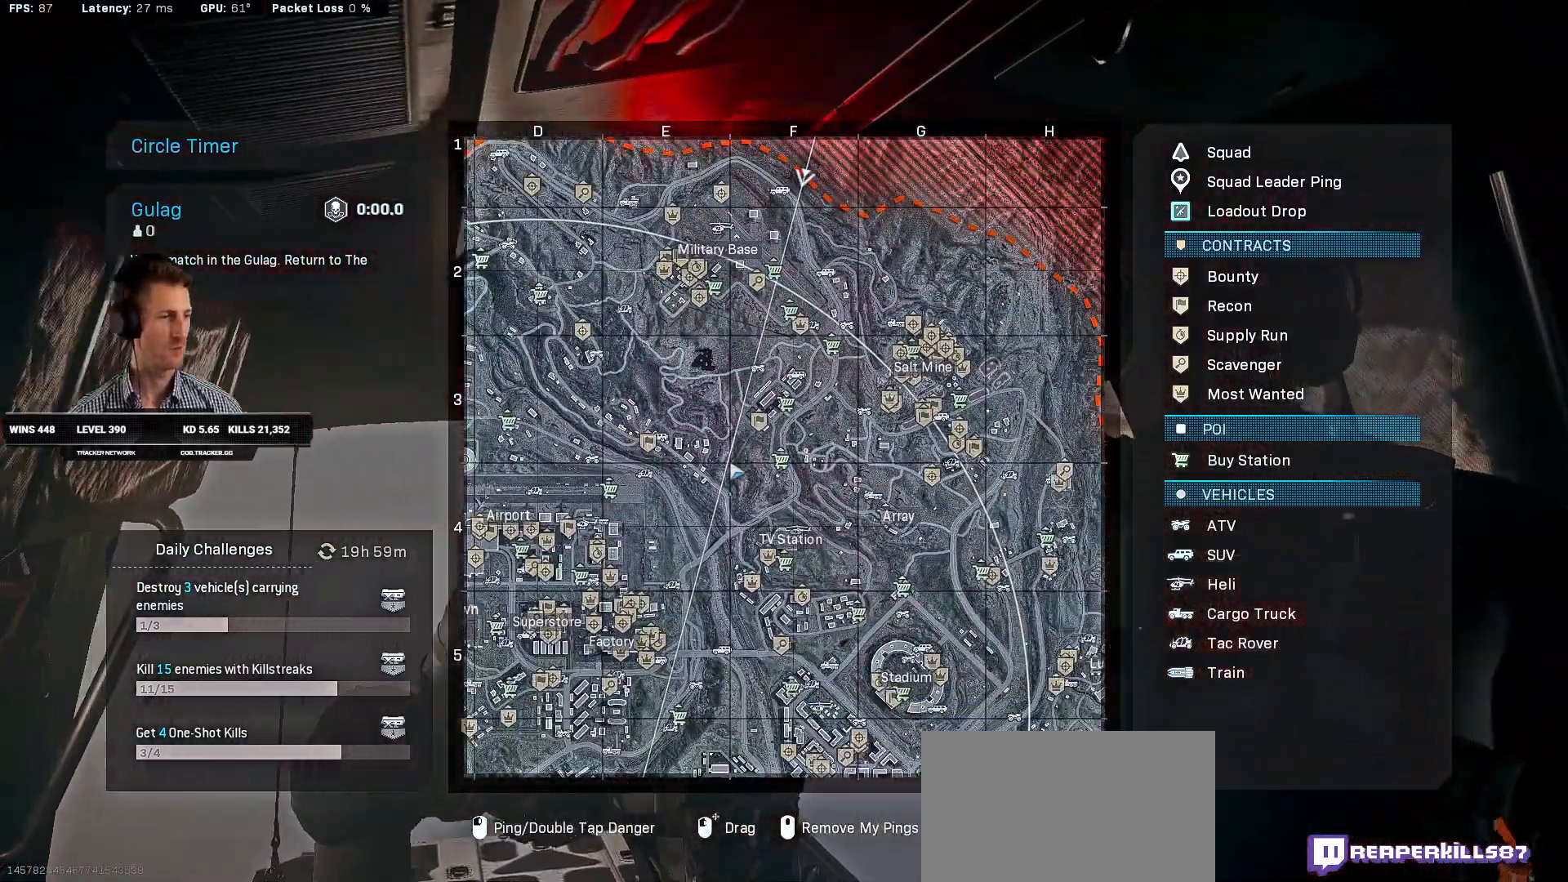
{"keys": [], "mouse": [], "events": []}
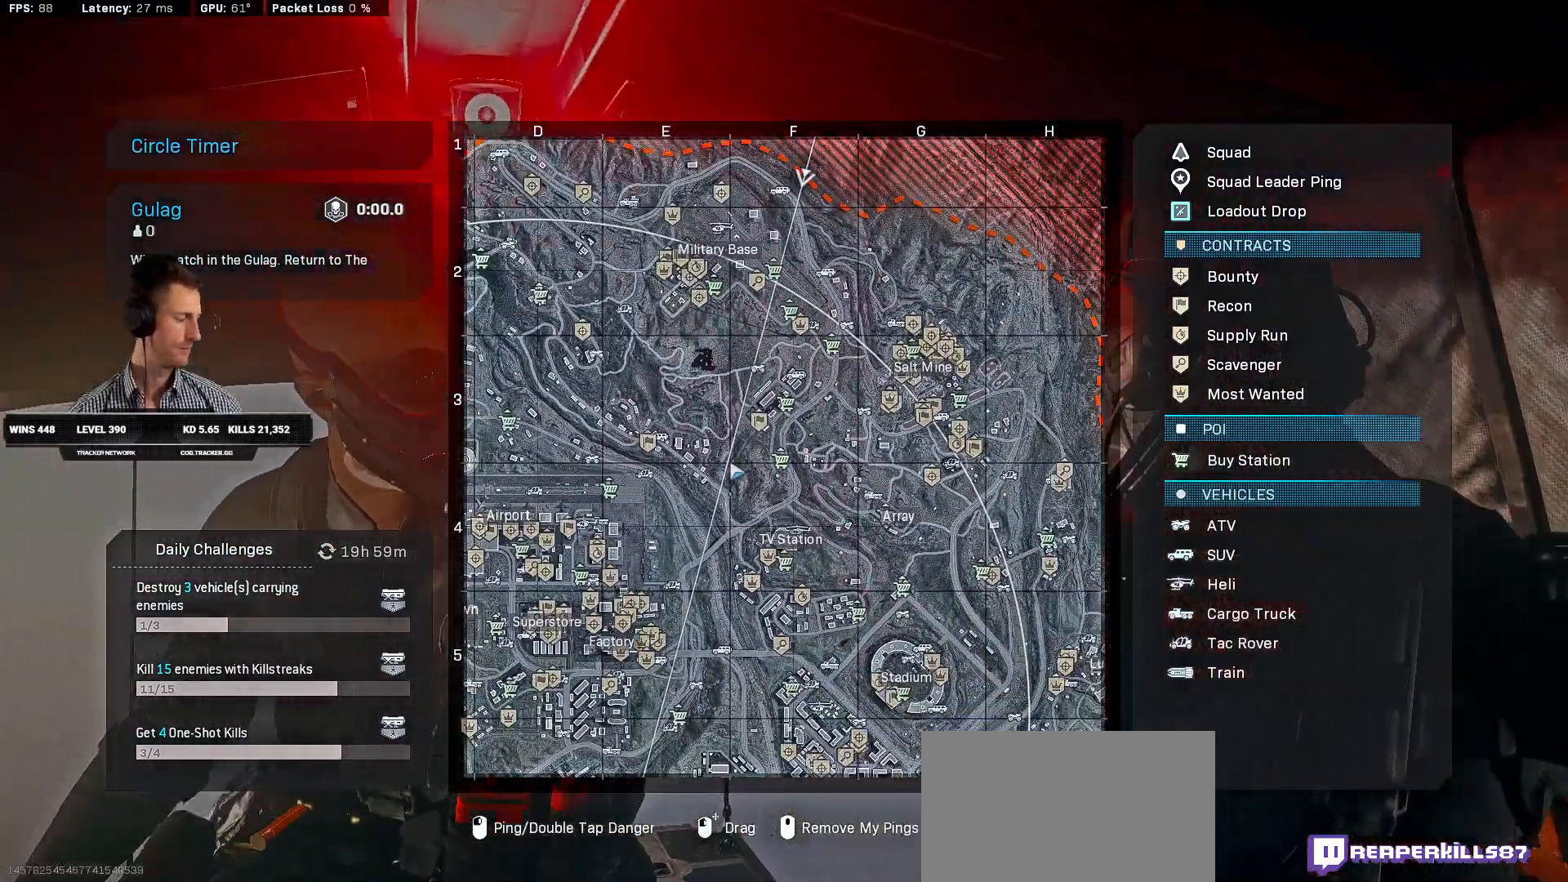
{"keys": [], "mouse": [], "events": []}
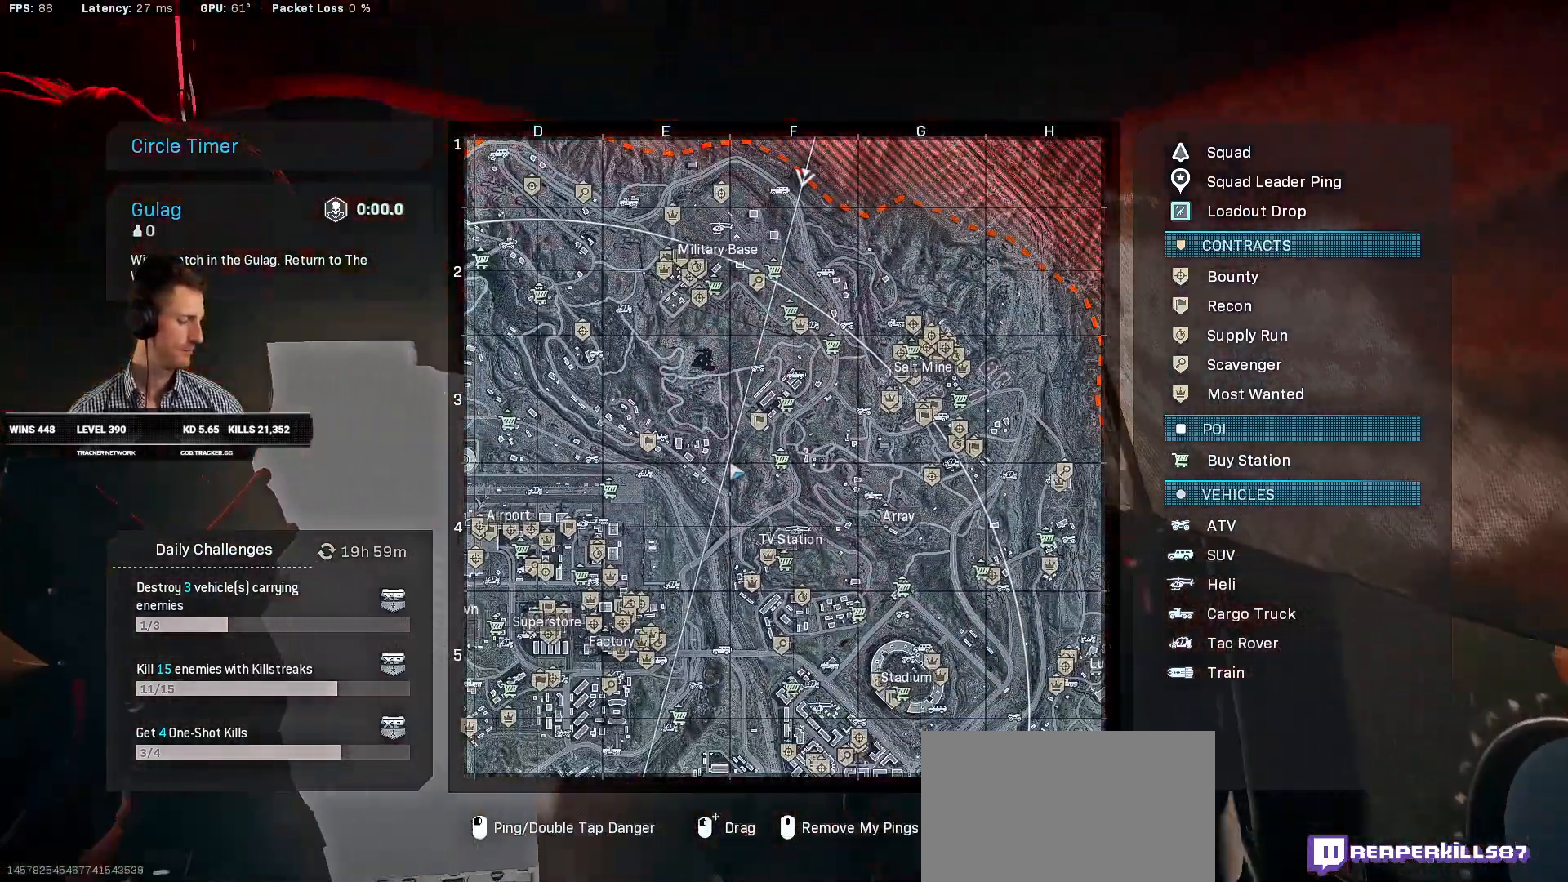
{"keys": [], "mouse": [], "events": []}
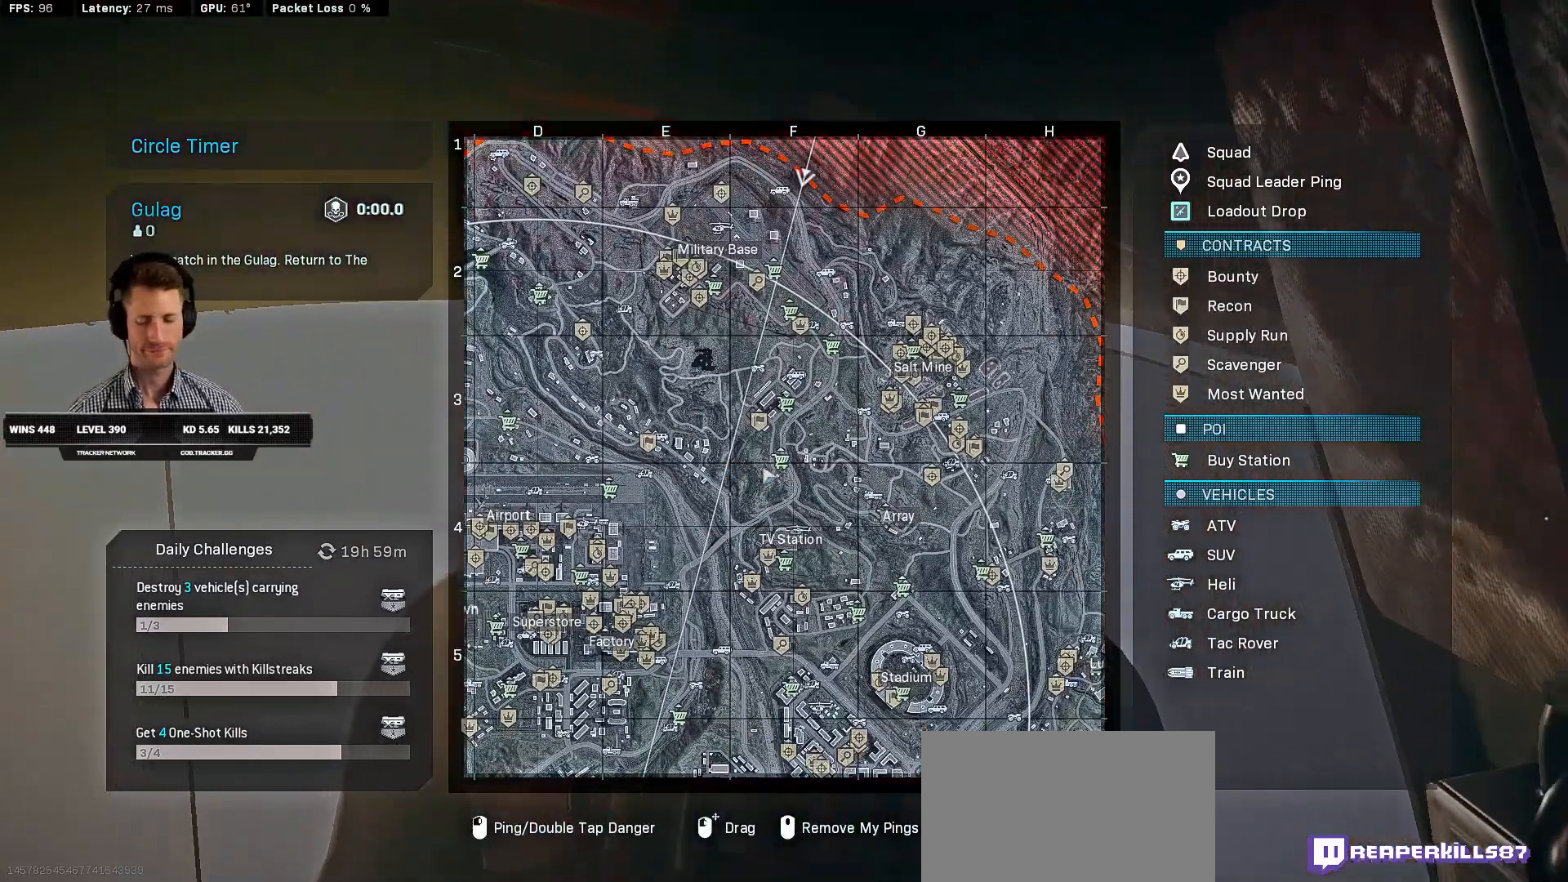
{"keys": [], "mouse": [], "events": []}
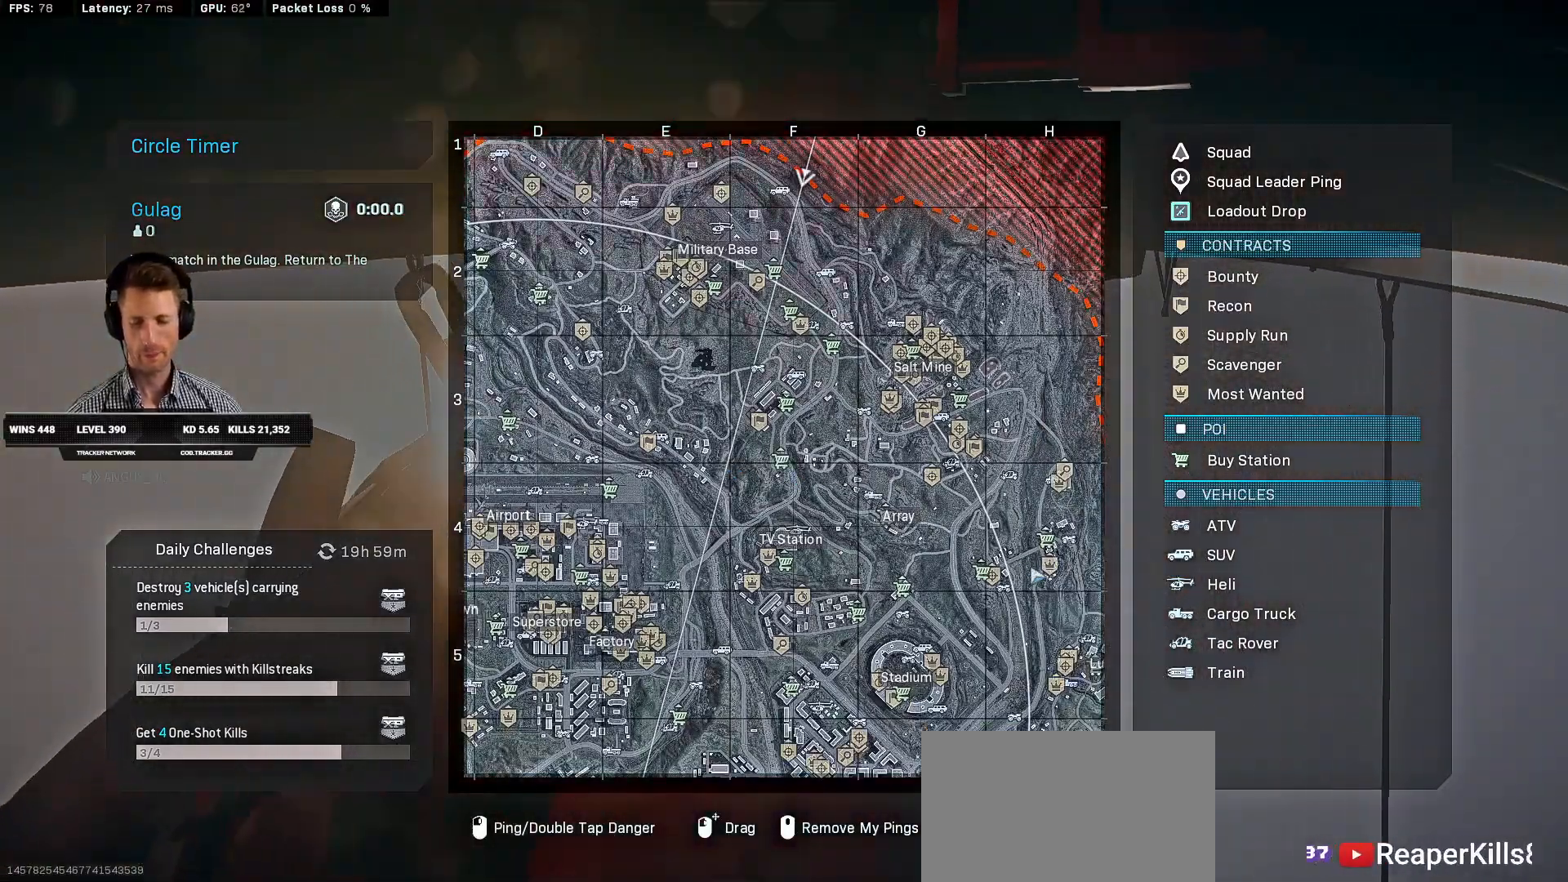
{"keys": [], "mouse": [], "events": []}
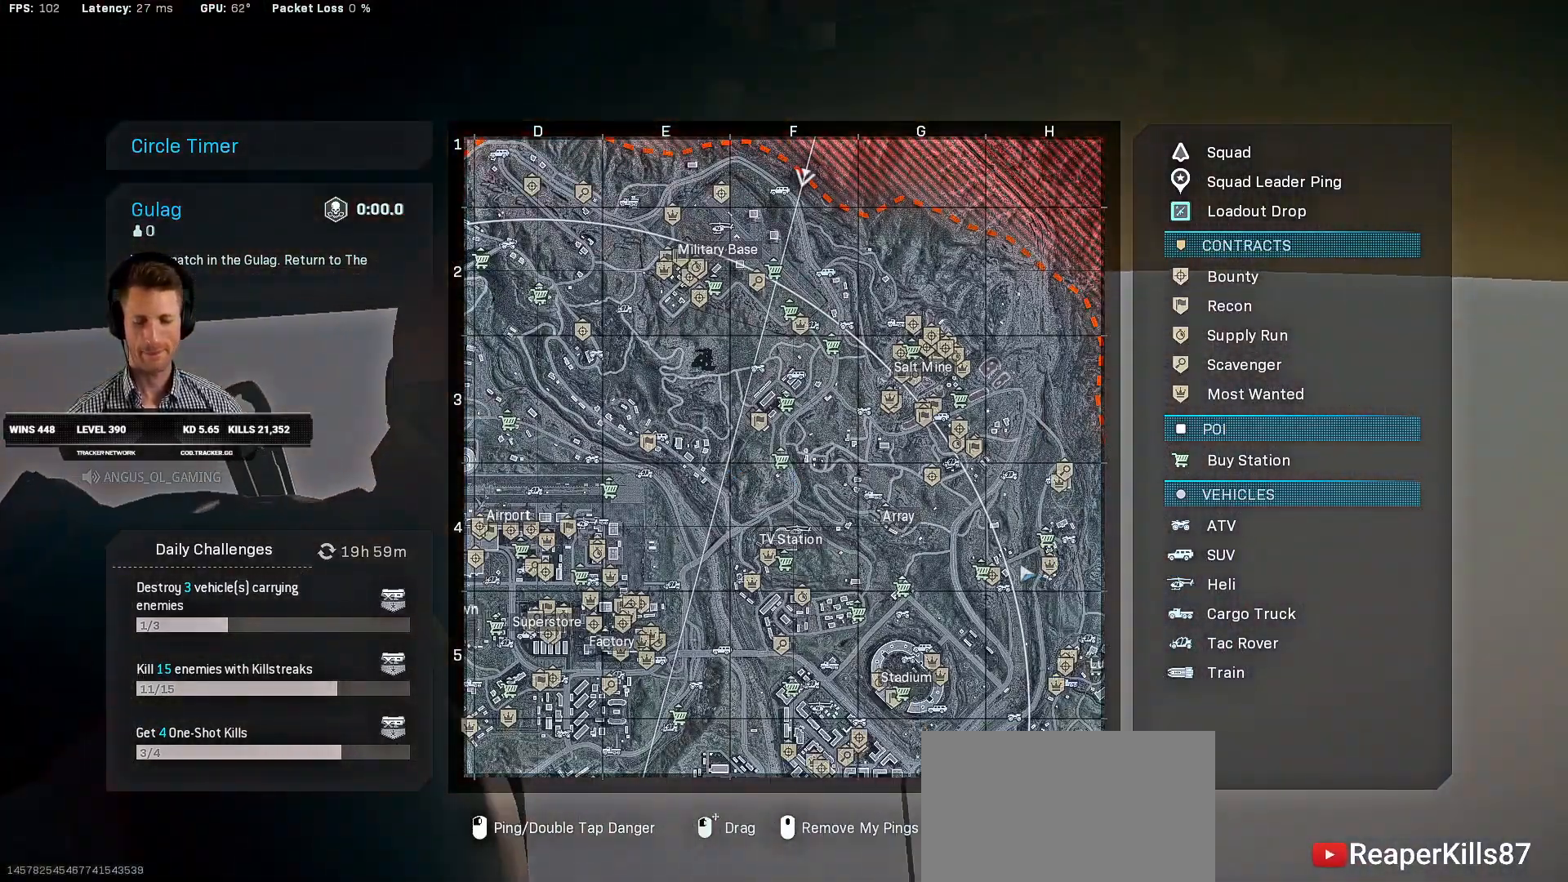
{"keys": [], "mouse": [], "events": []}
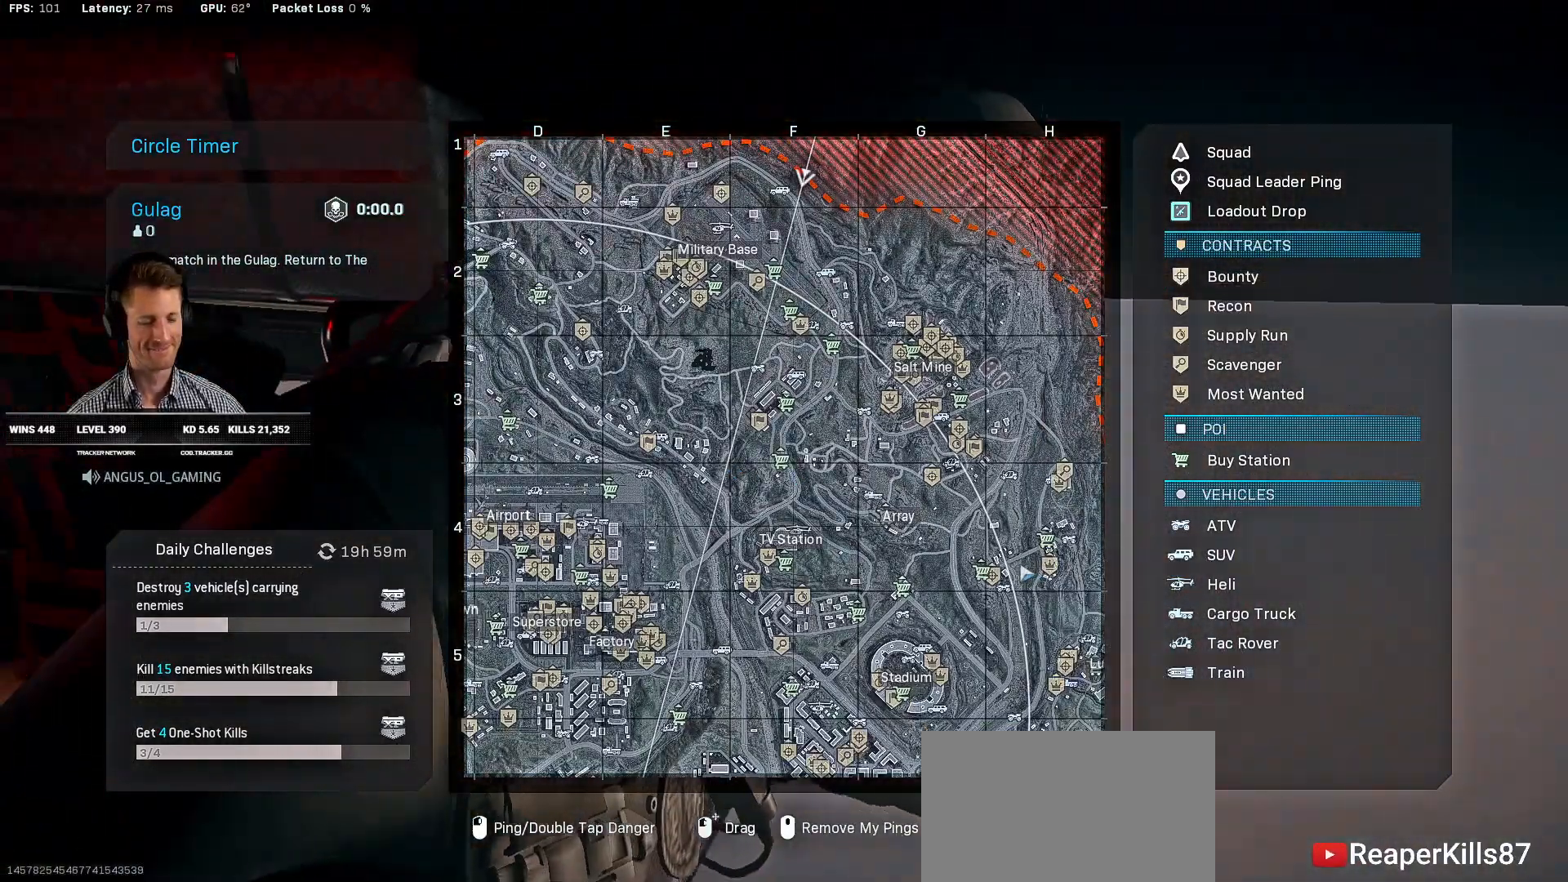
{"keys": [], "mouse": [], "events": []}
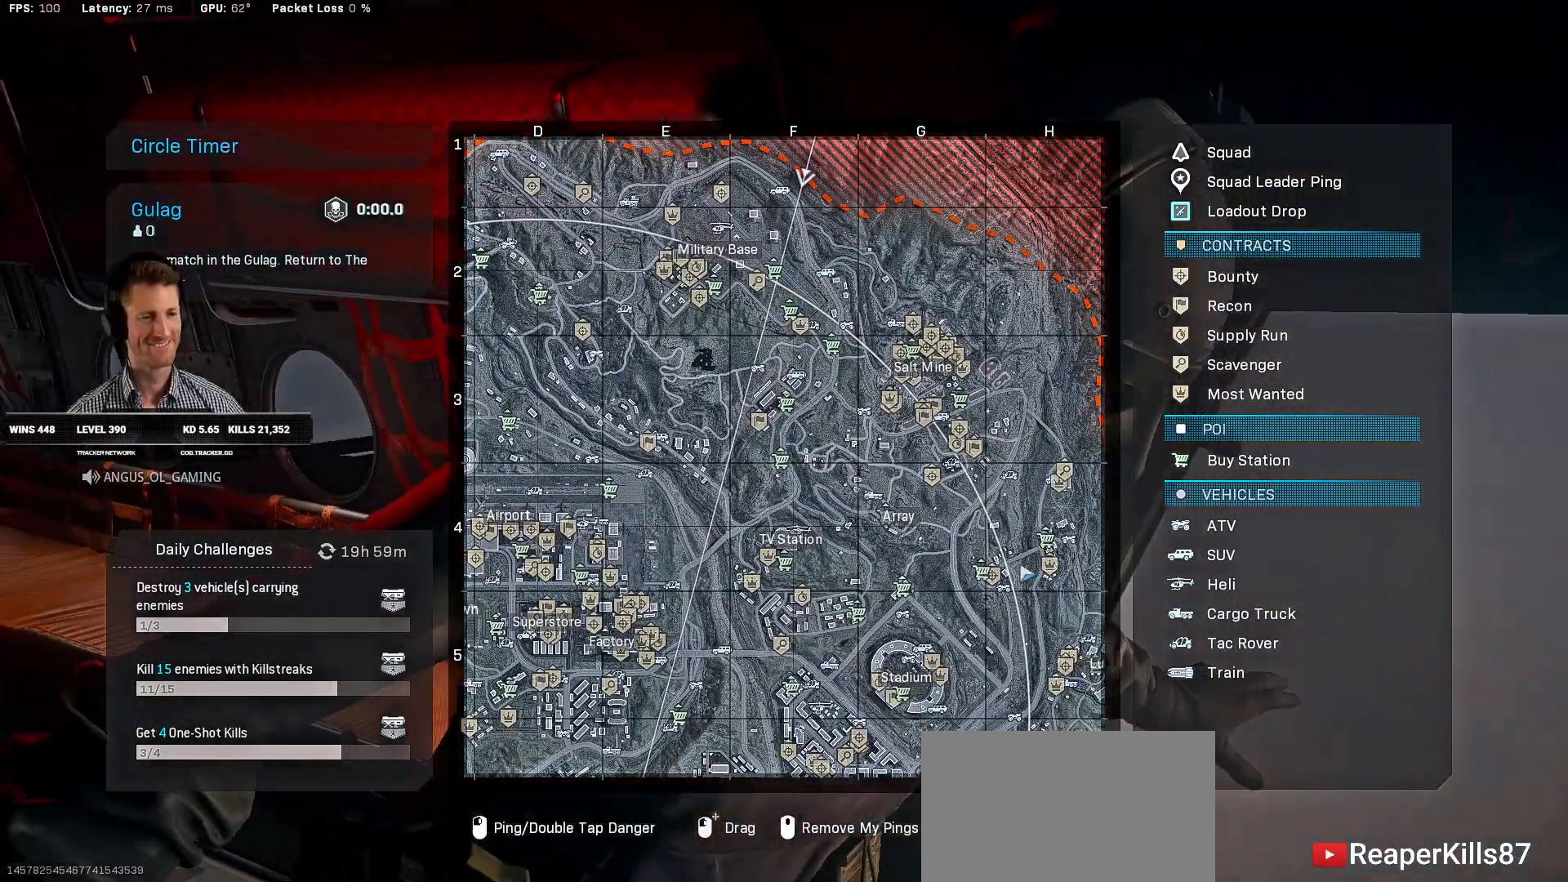
{"keys": [], "mouse": [], "events": [[117, "mouse_left", "down"], [200, "mouse_left", "up"], [400, "mouse_right", "down"], [500, "mouse_right", "up"]]}